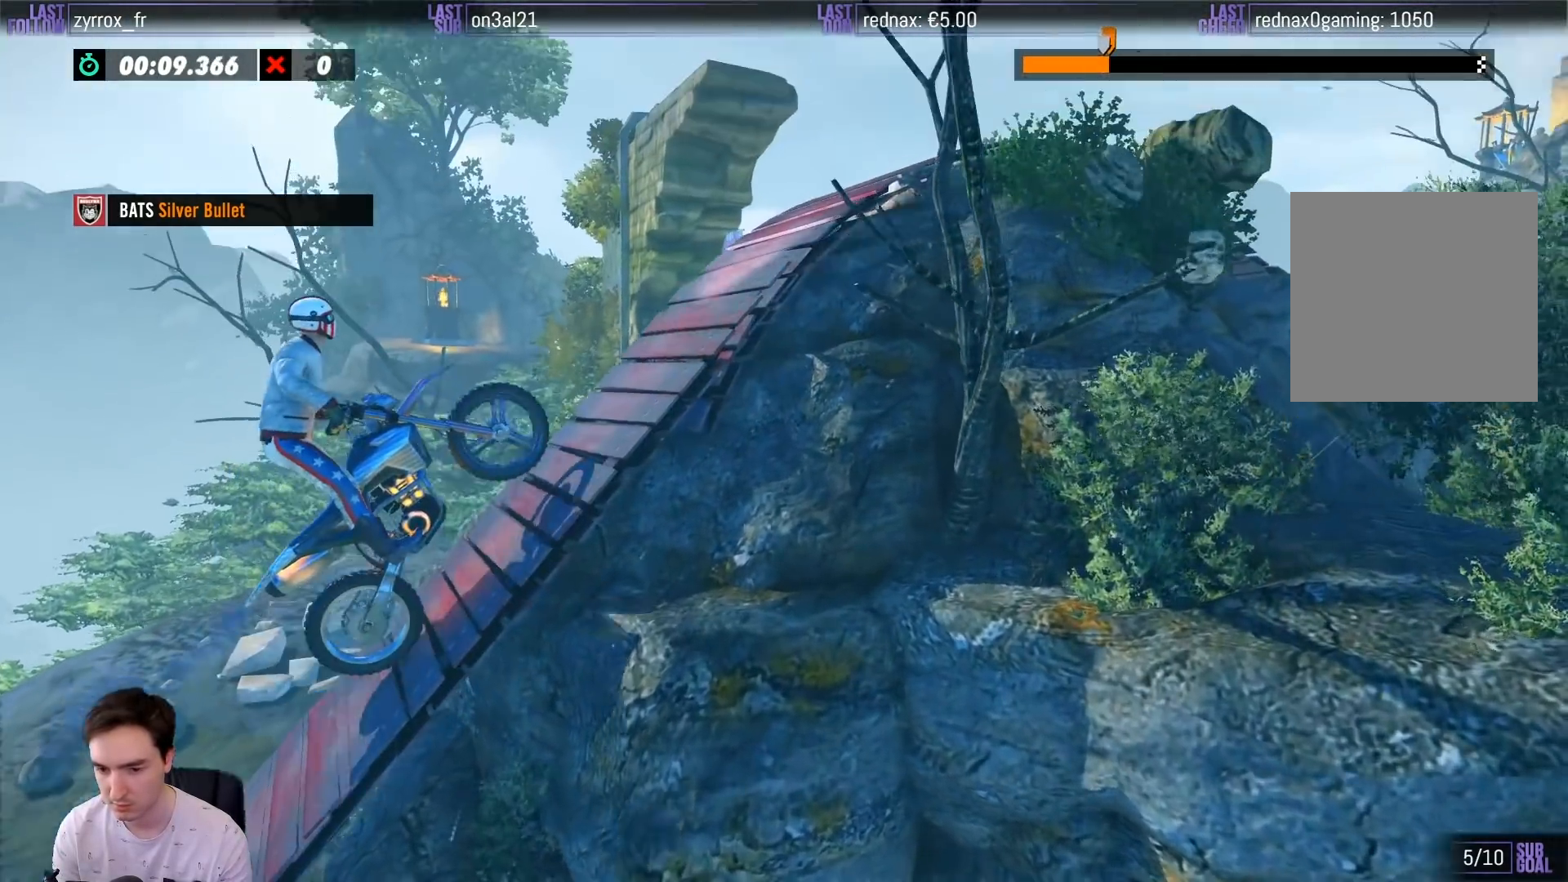
Gameplay with a controller (Xbox layout); each line is a JSON object with the inputs held at the frame after it. "events" lists button and stick changes between this image and that frame as [ms after this image, input, new state], when the widget could be followed in between. Not read: L3 R3.
{"buttons": ["R2"], "left_stick": "right", "right_stick": "center", "events": []}
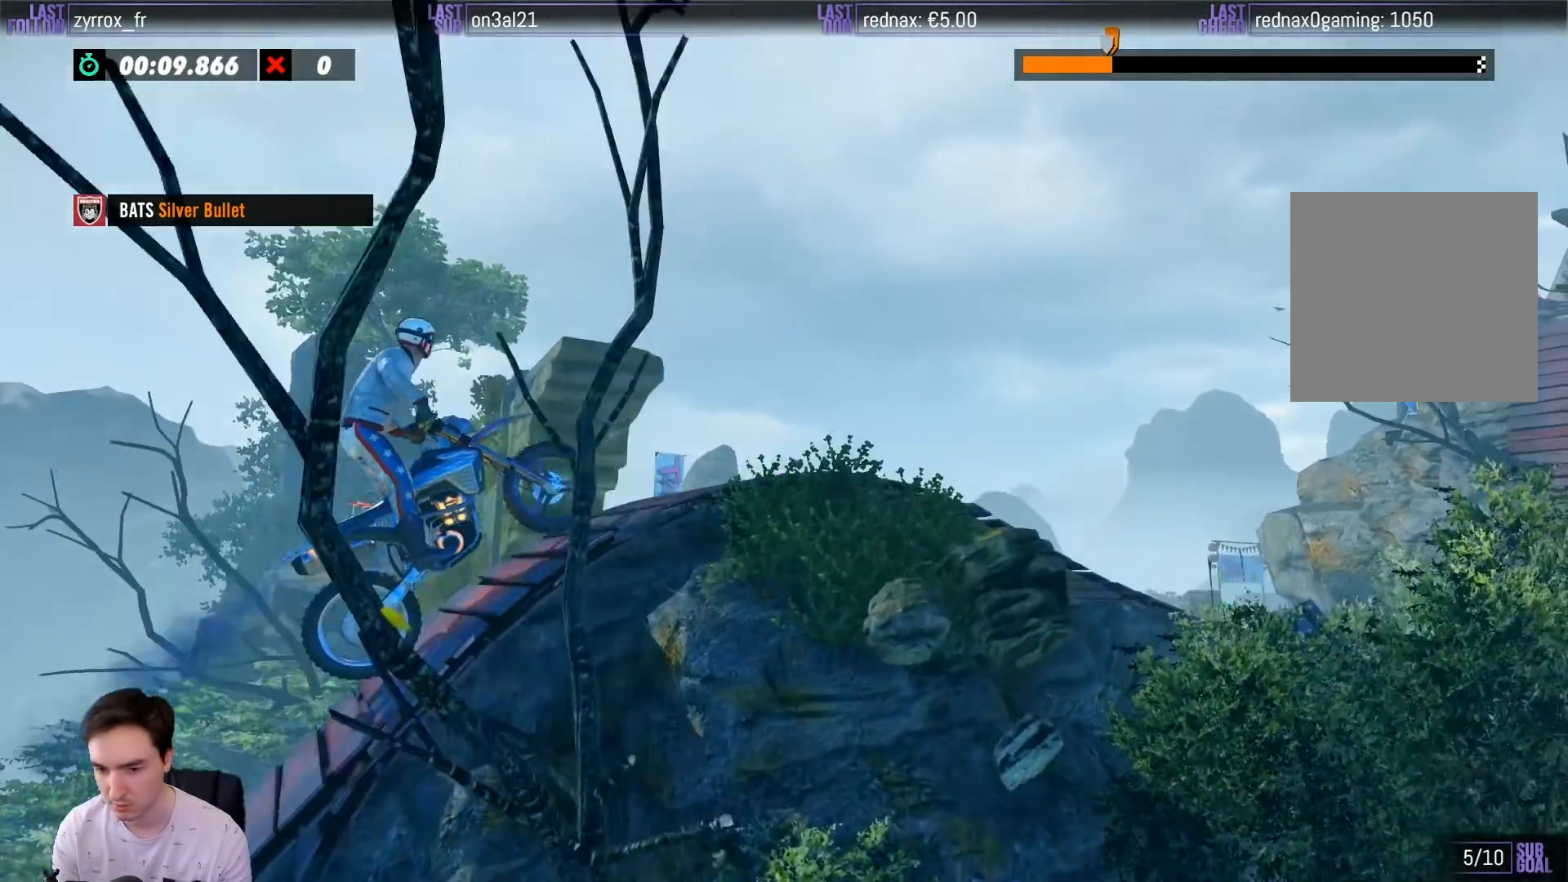
{"buttons": ["R2"], "left_stick": "left", "right_stick": "center", "events": [[300, "left_stick", "center"], [433, "left_stick", "left"]]}
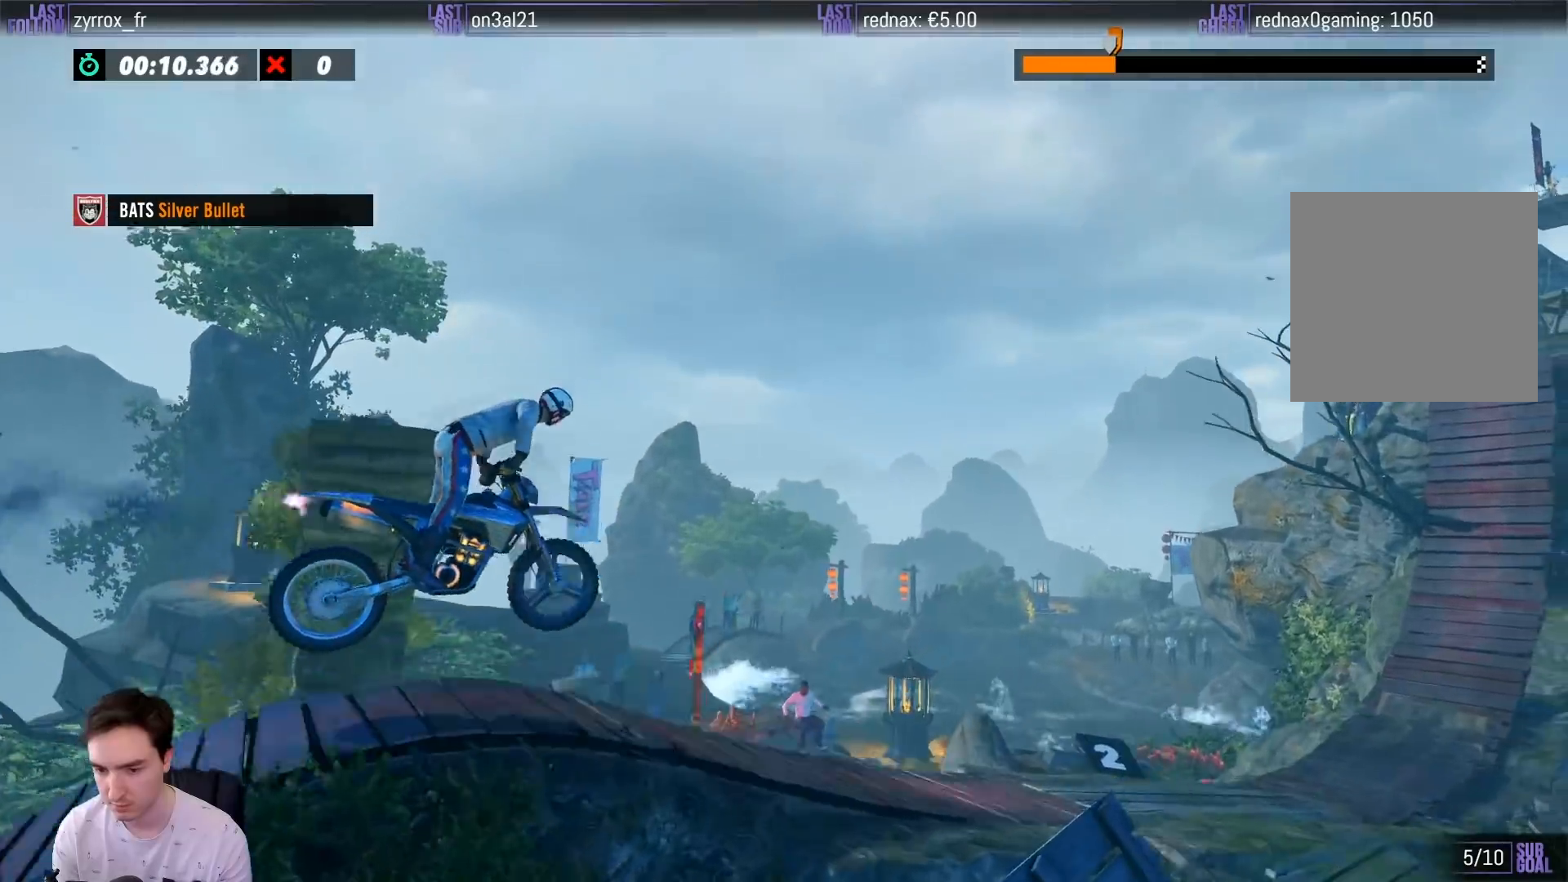
{"buttons": ["R2"], "left_stick": "center", "right_stick": "center", "events": [[400, "left_stick", "center"]]}
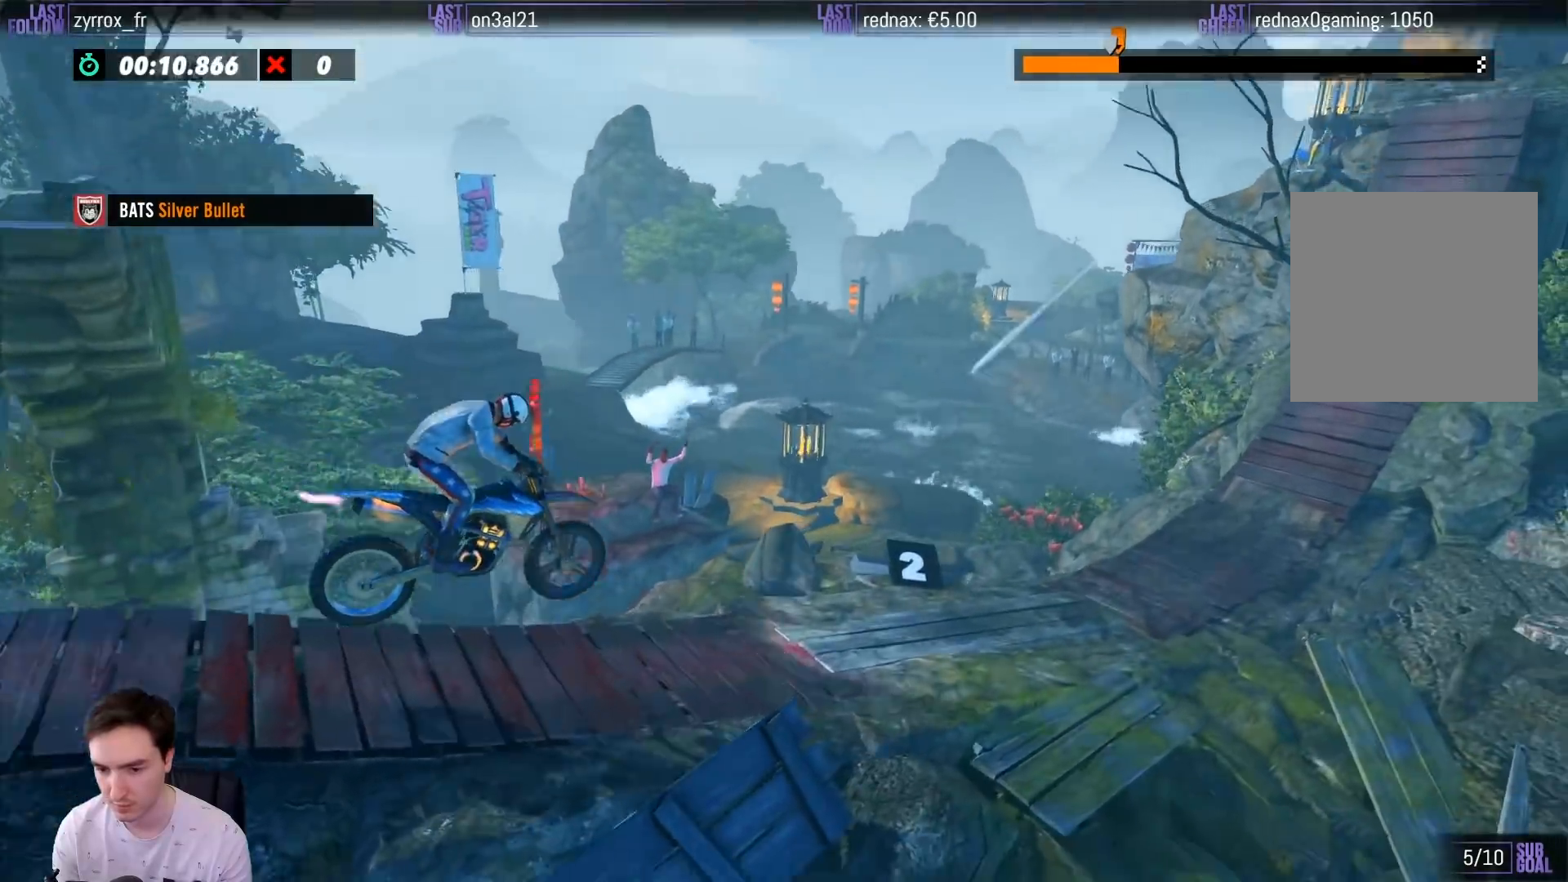
{"buttons": ["R2"], "left_stick": "center", "right_stick": "center", "events": []}
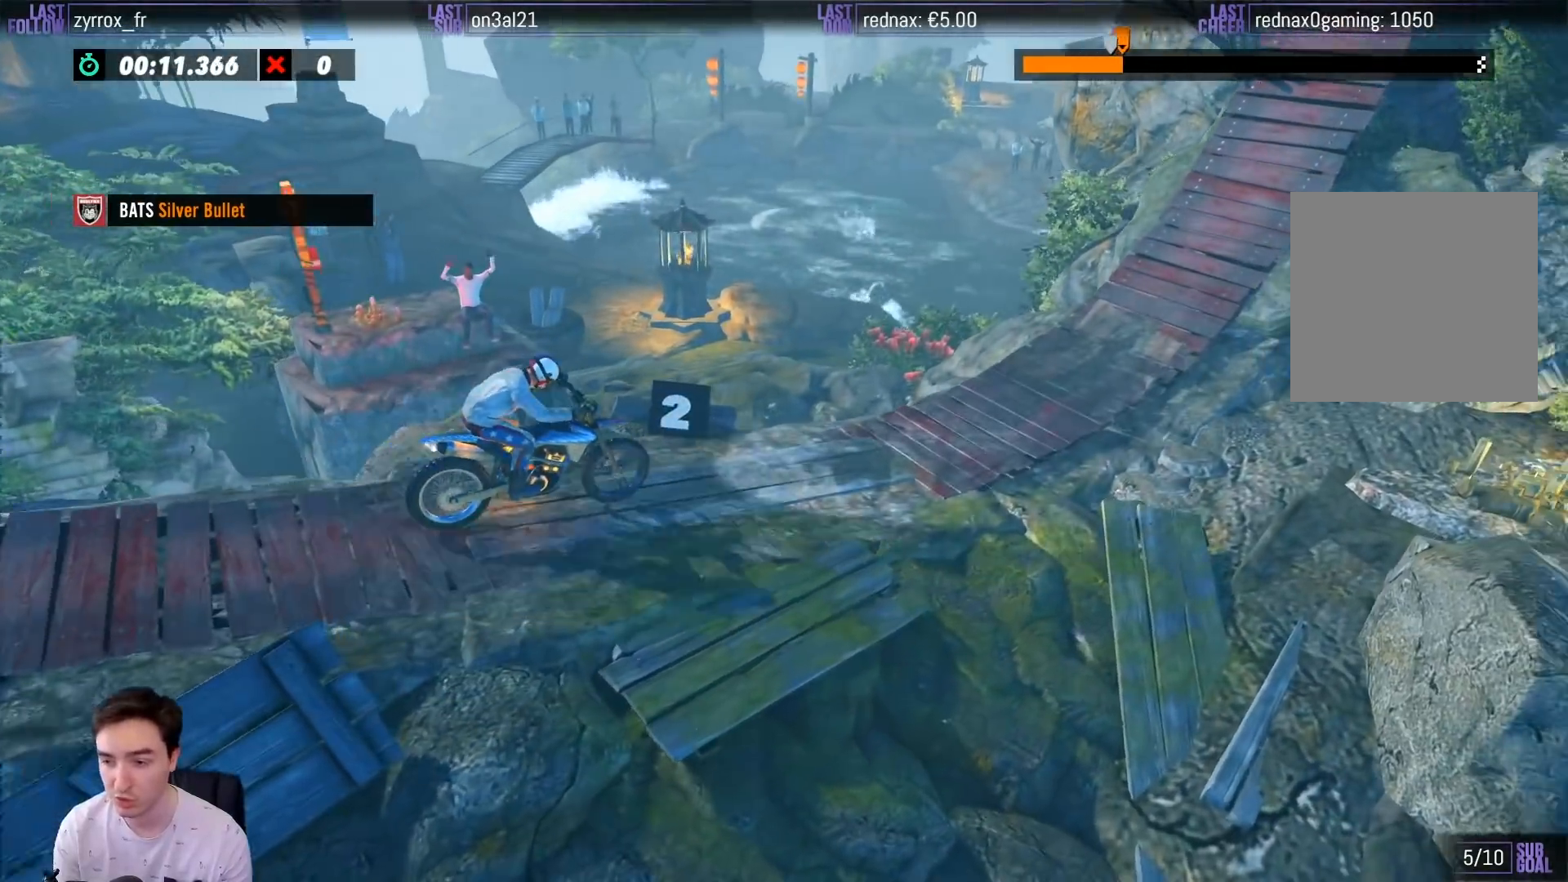
{"buttons": ["R2"], "left_stick": "right", "right_stick": "center", "events": [[133, "left_stick", "left"], [317, "left_stick", "center"], [433, "left_stick", "right"]]}
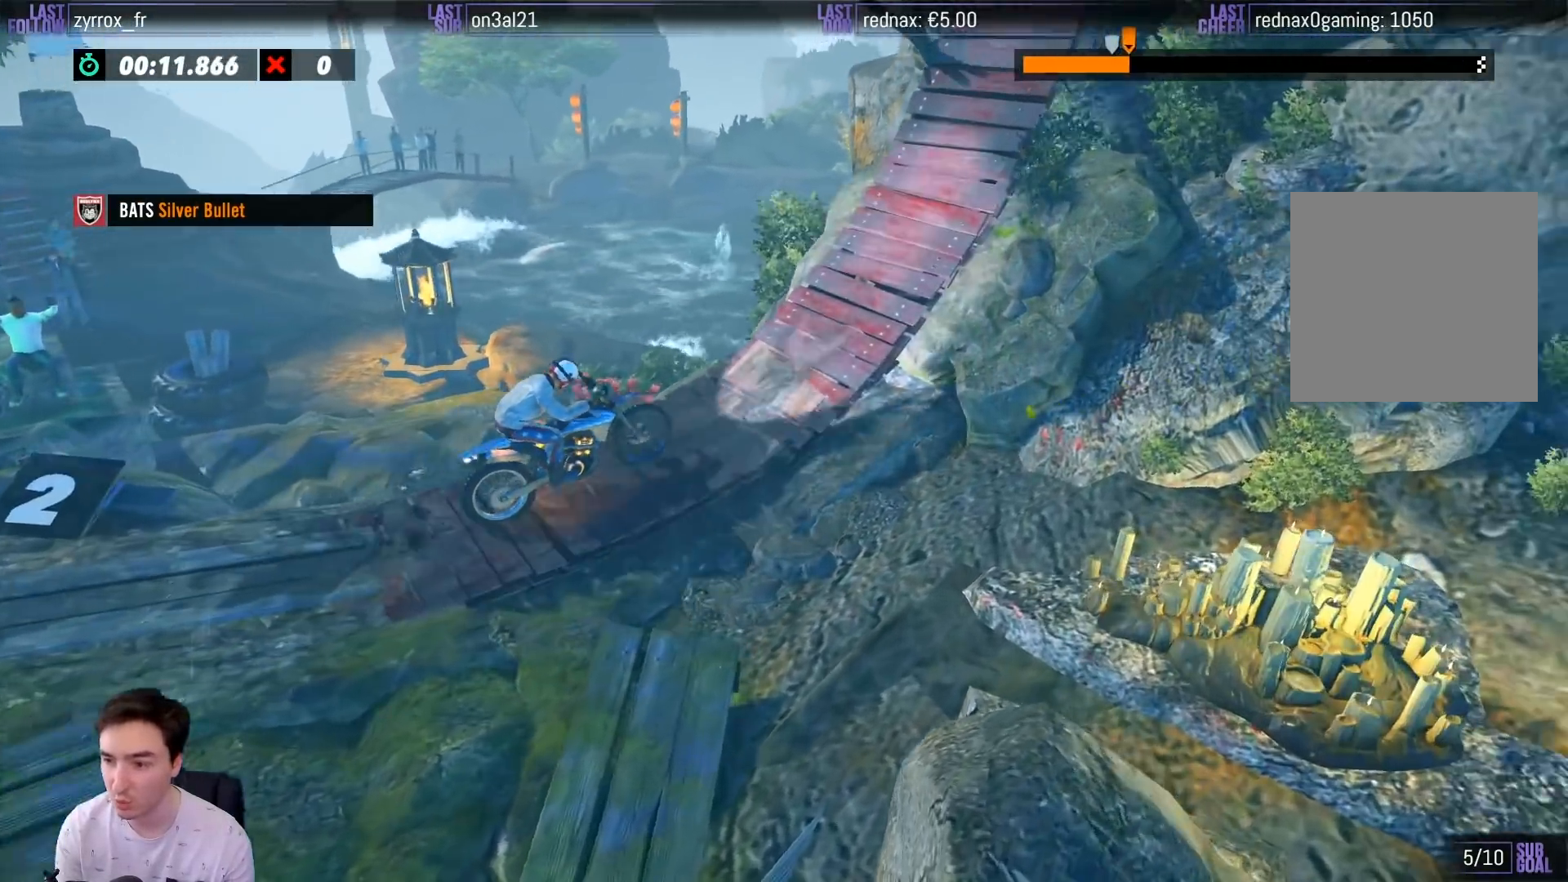
{"buttons": [], "left_stick": "right", "right_stick": "center", "events": [[367, "R2", "up"]]}
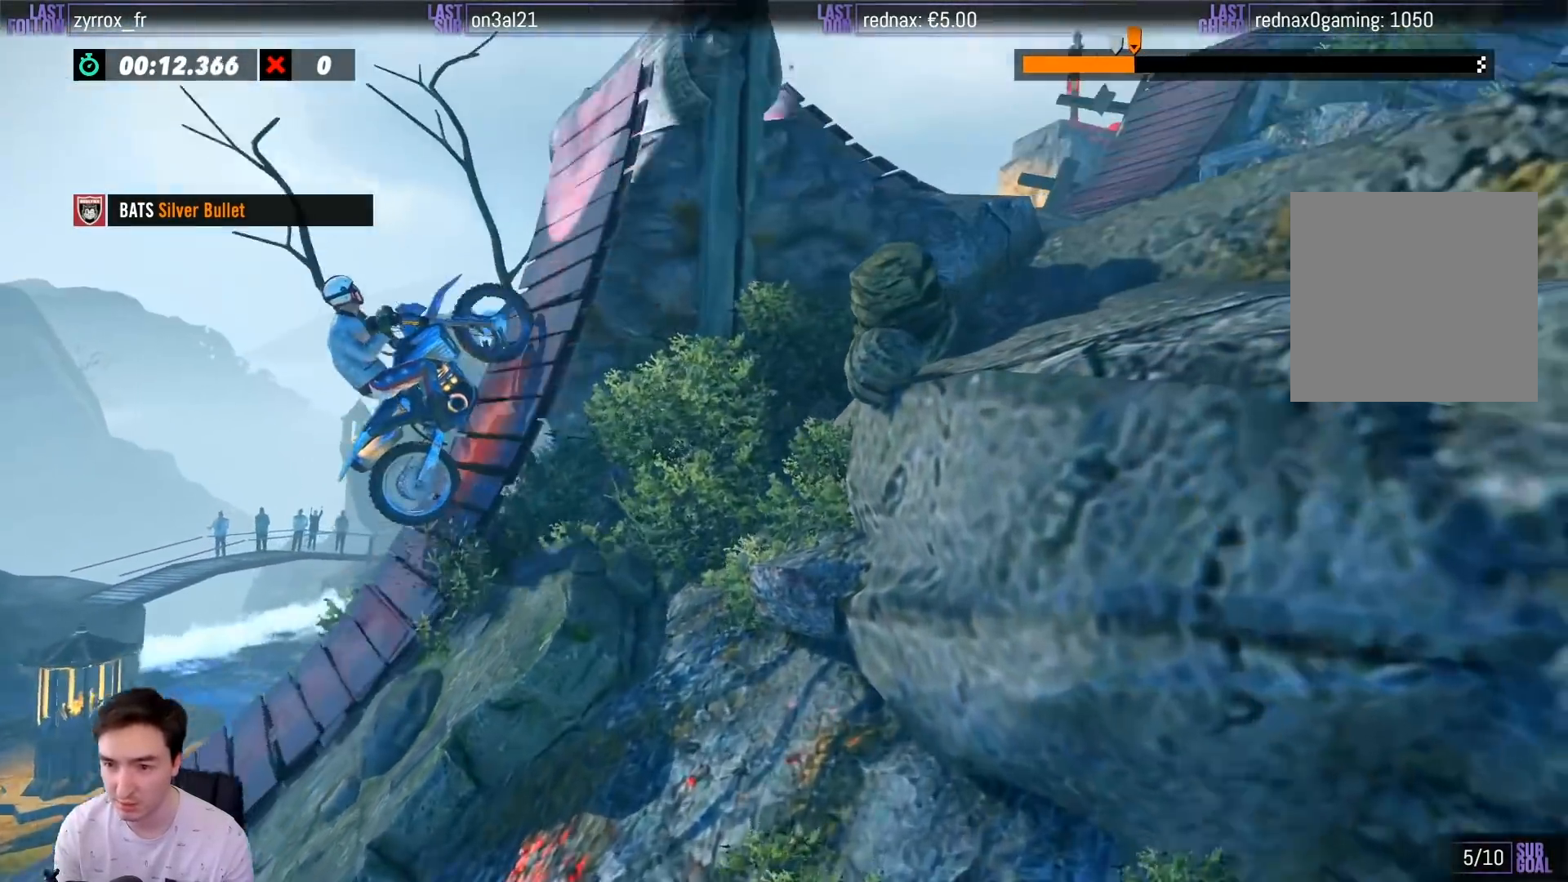
{"buttons": [], "left_stick": "right", "right_stick": "center", "events": []}
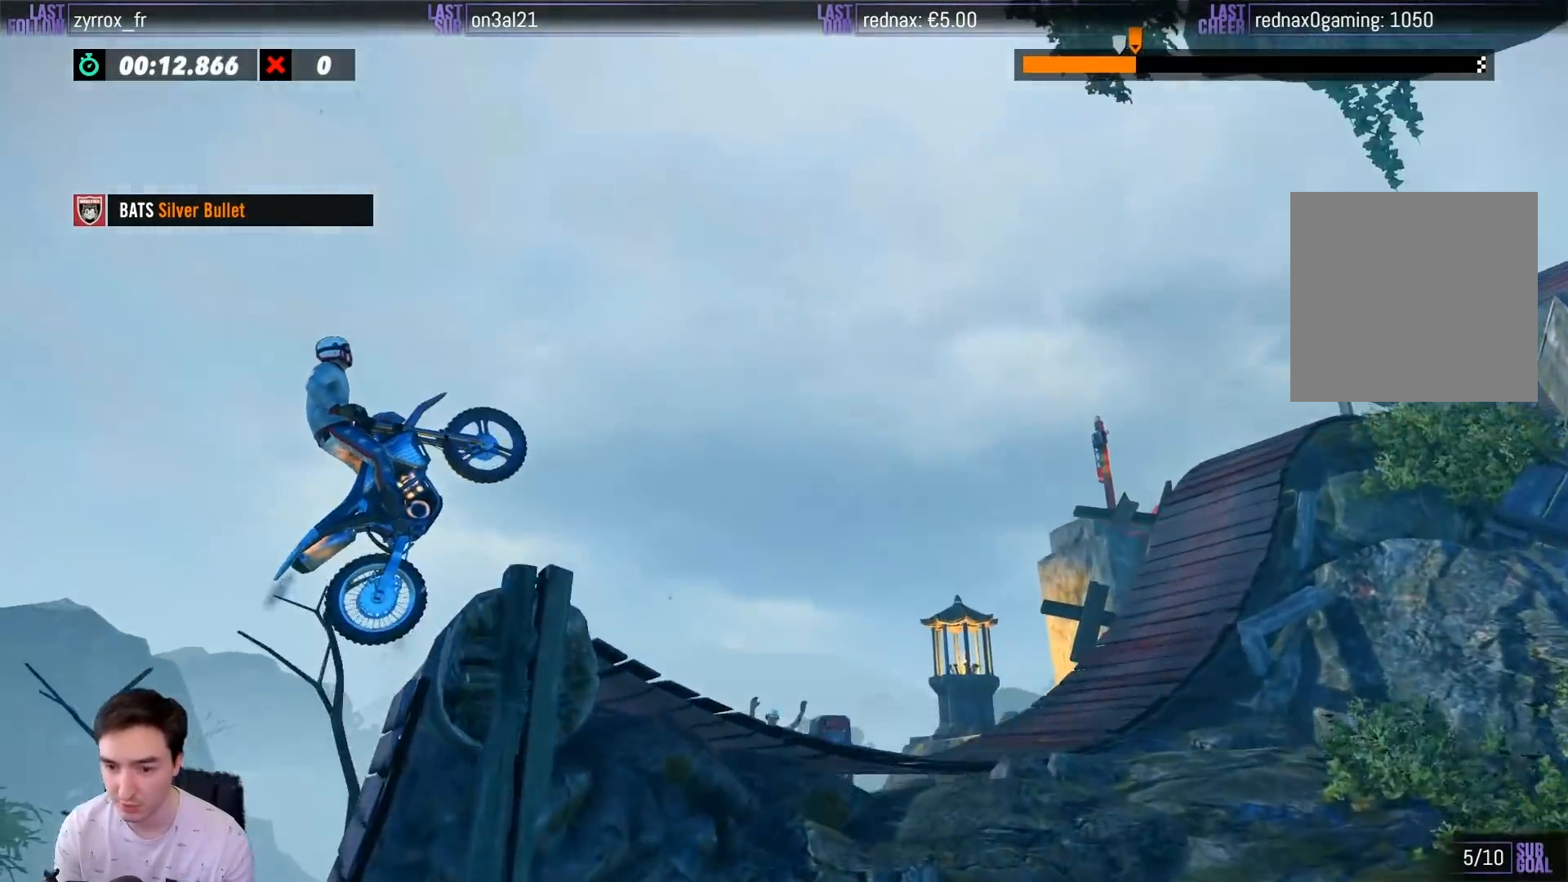
{"buttons": [], "left_stick": "center", "right_stick": "center", "events": [[117, "left_stick", "center"], [300, "left_stick", "left"], [450, "left_stick", "center"]]}
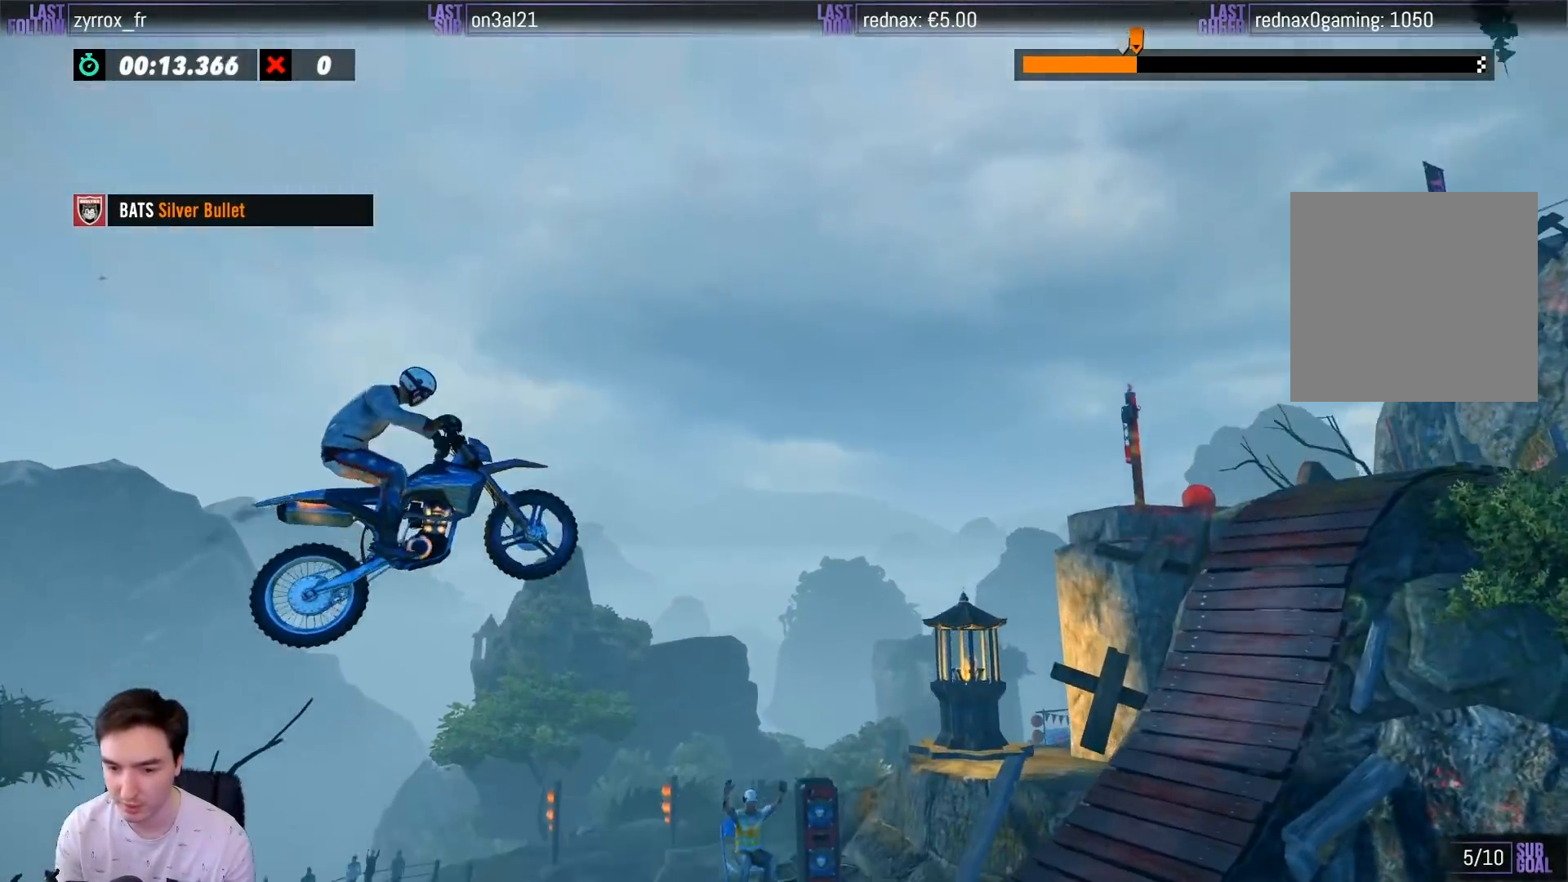
{"buttons": ["R2"], "left_stick": "center", "right_stick": "center", "events": [[233, "R2", "down"]]}
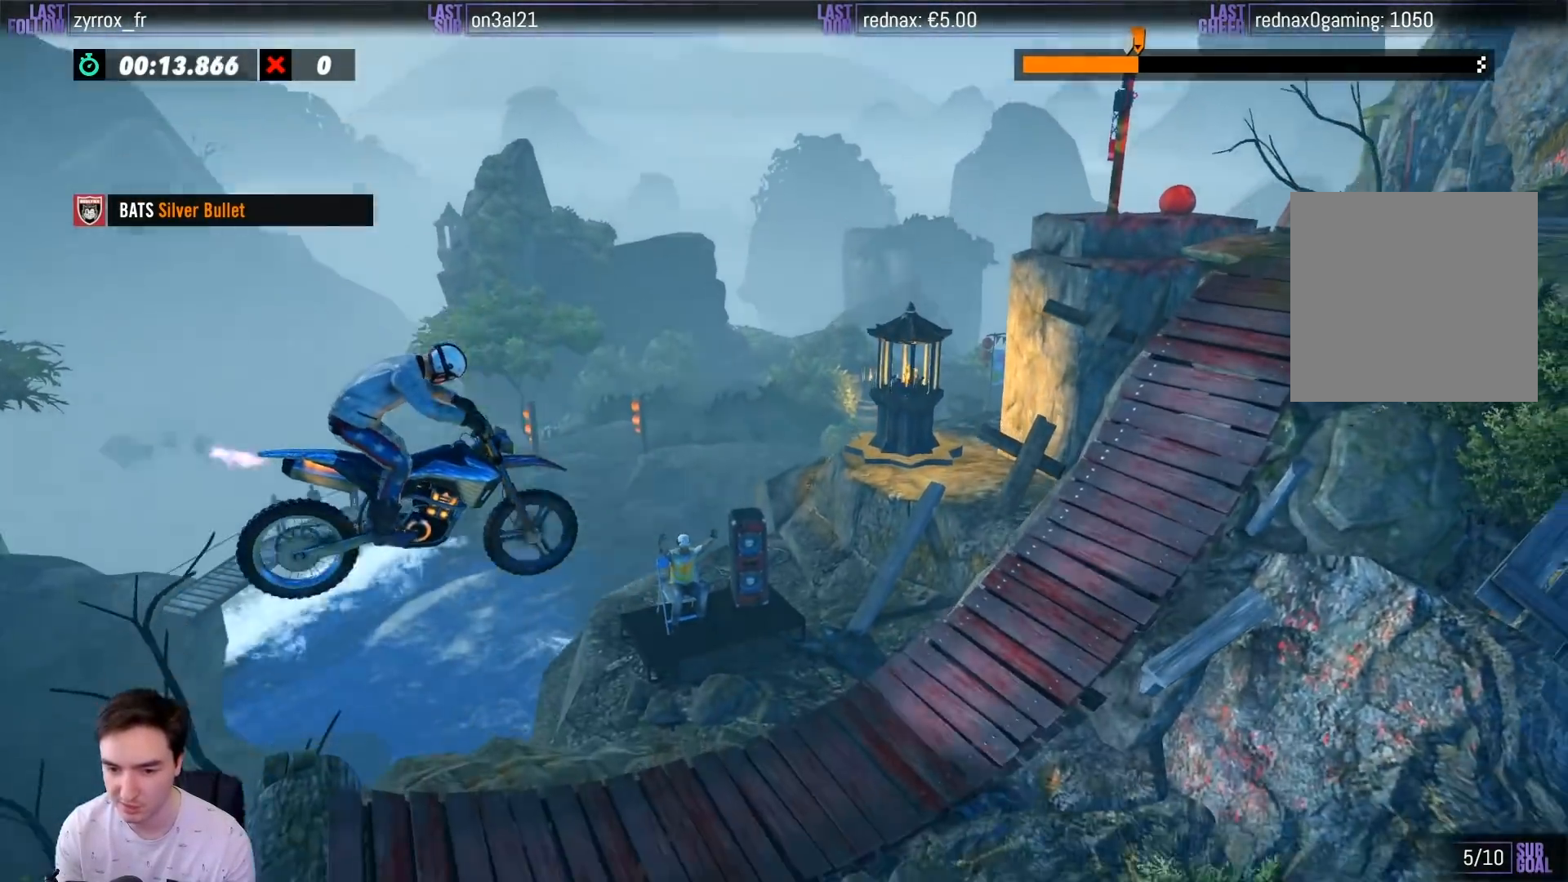
{"buttons": ["R2"], "left_stick": "left", "right_stick": "center", "events": [[267, "left_stick", "left"]]}
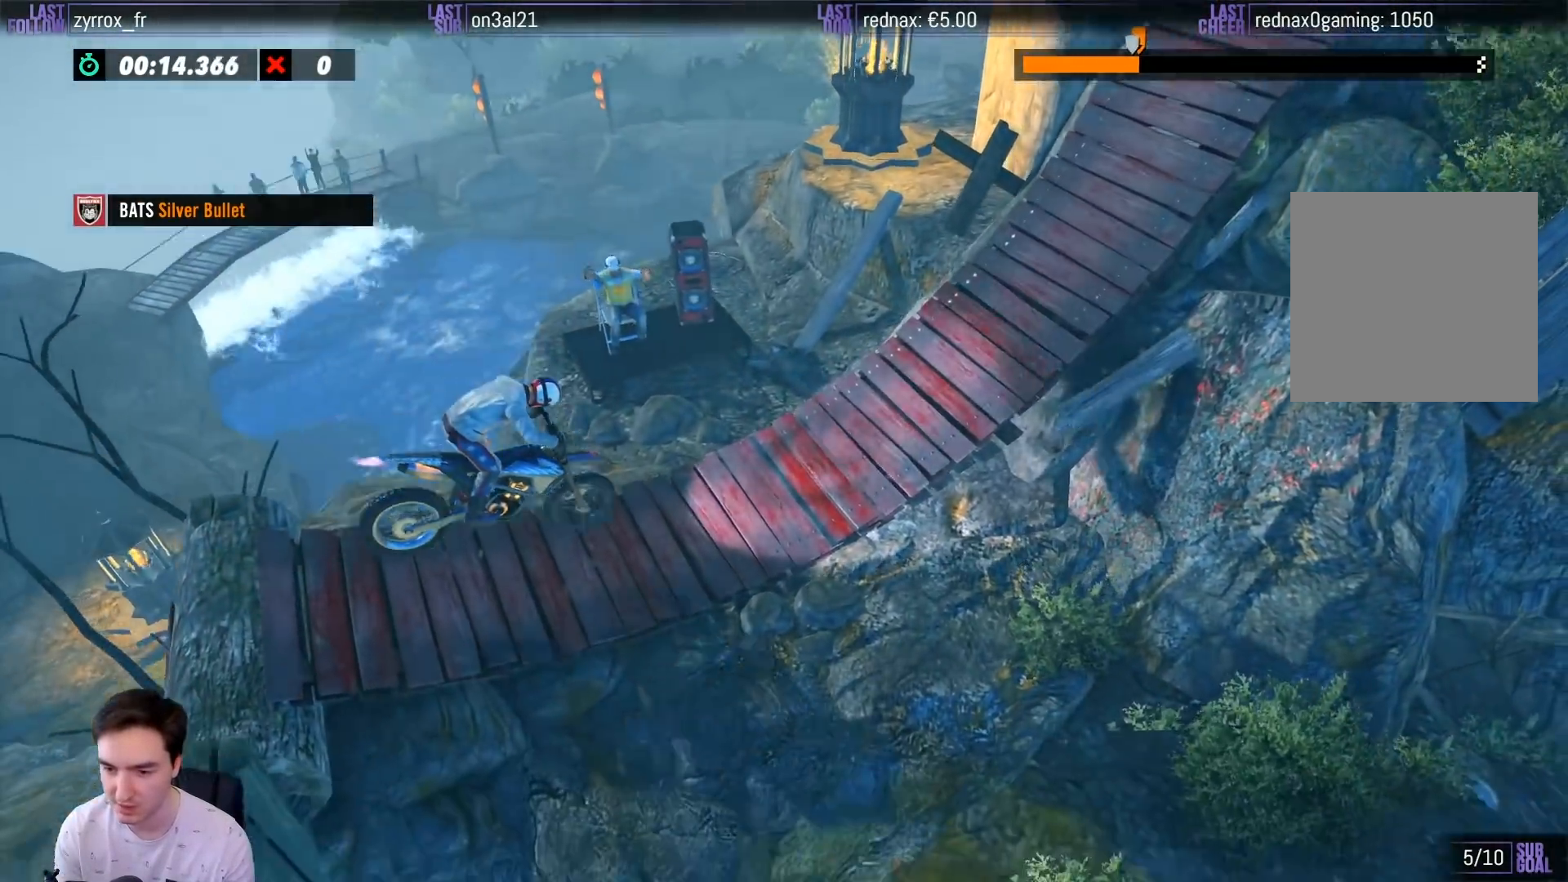
{"buttons": ["R2"], "left_stick": "center", "right_stick": "center", "events": [[83, "left_stick", "center"]]}
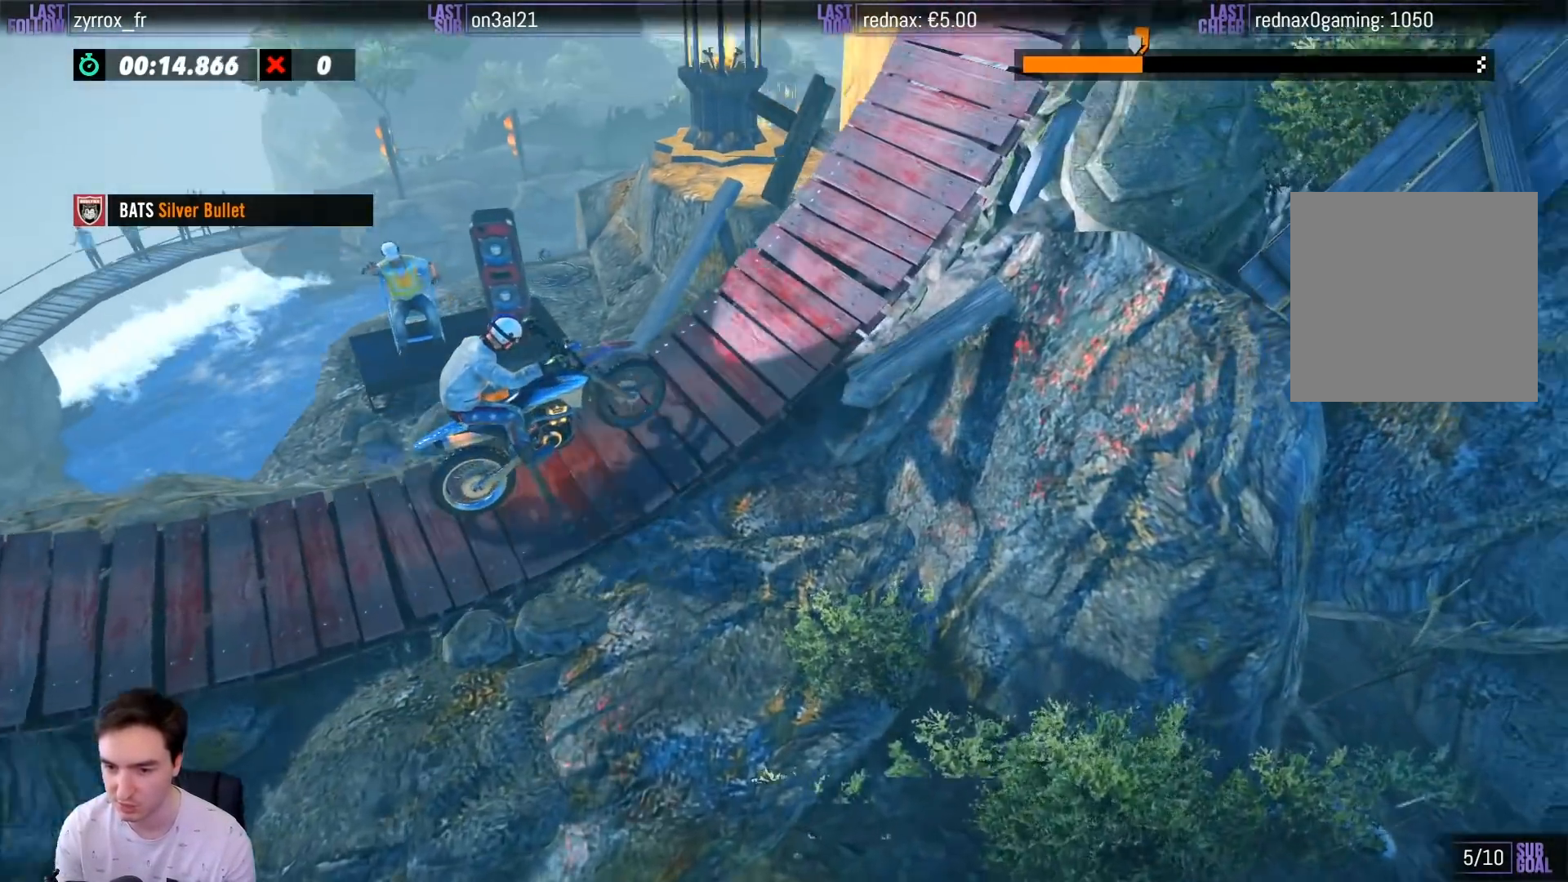
{"buttons": ["R2"], "left_stick": "center", "right_stick": "center", "events": [[33, "left_stick", "right"], [417, "left_stick", "center"]]}
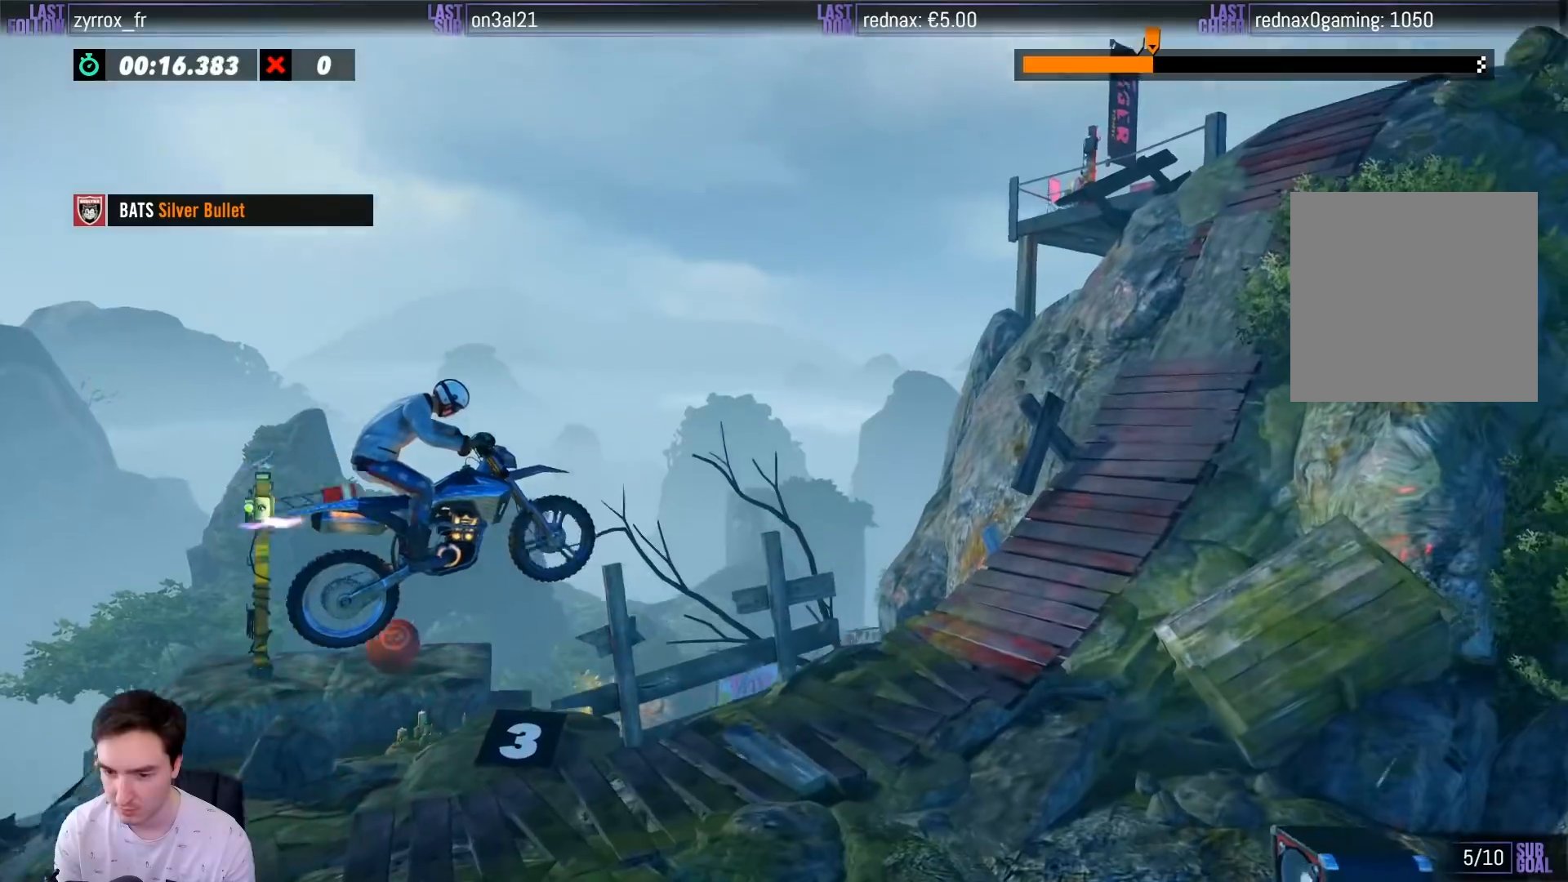
{"buttons": ["R2"], "left_stick": "center", "right_stick": "center", "events": [[50, "left_stick", "left"], [467, "left_stick", "center"]]}
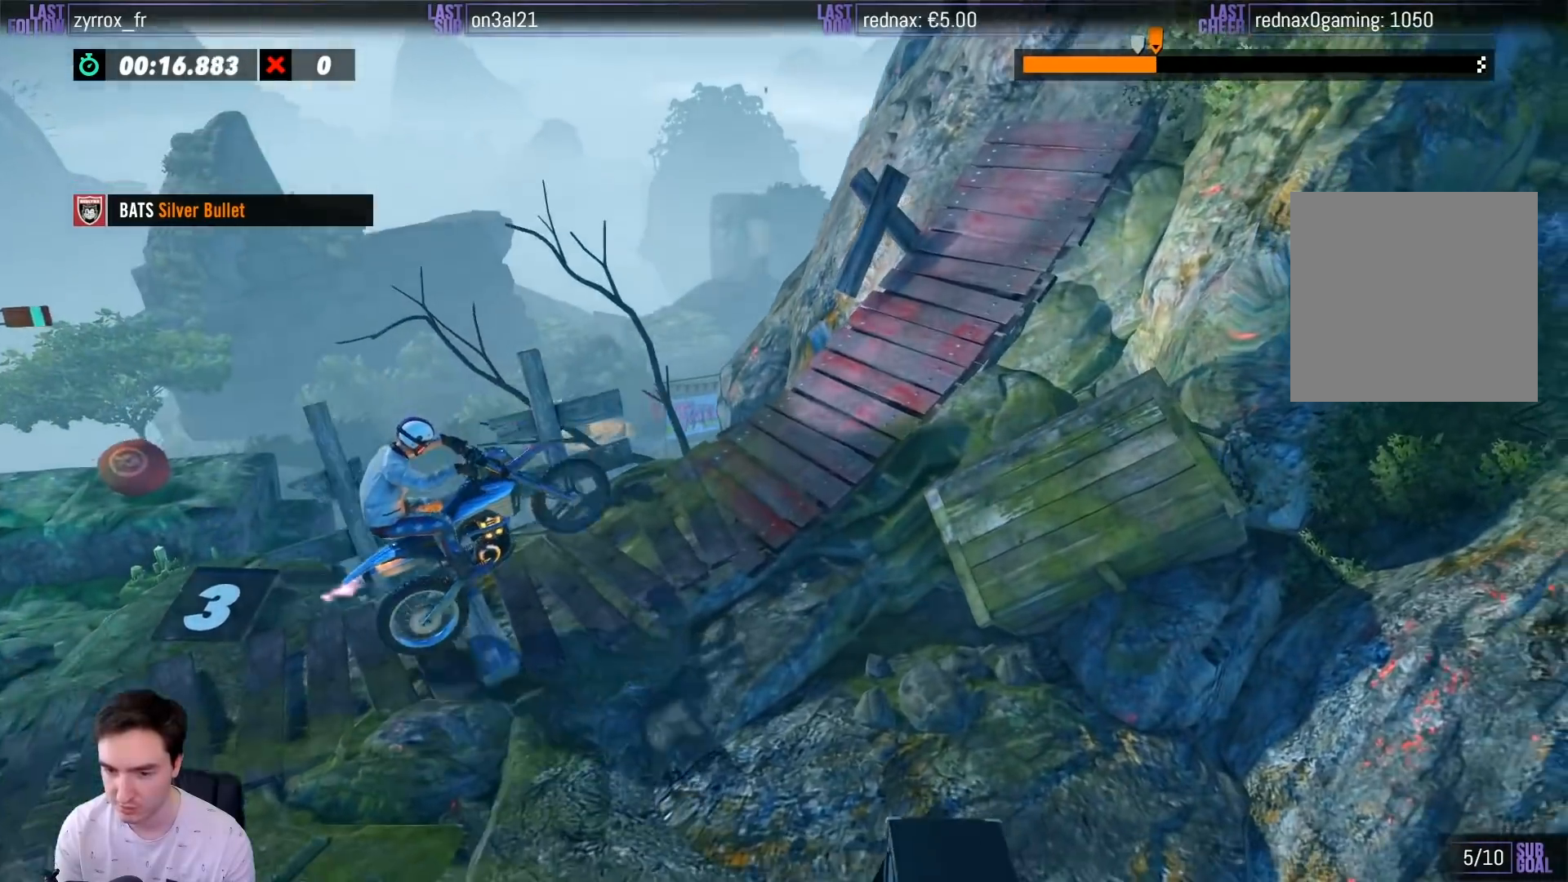
{"buttons": ["R2"], "left_stick": "right", "right_stick": "center", "events": [[283, "left_stick", "right"]]}
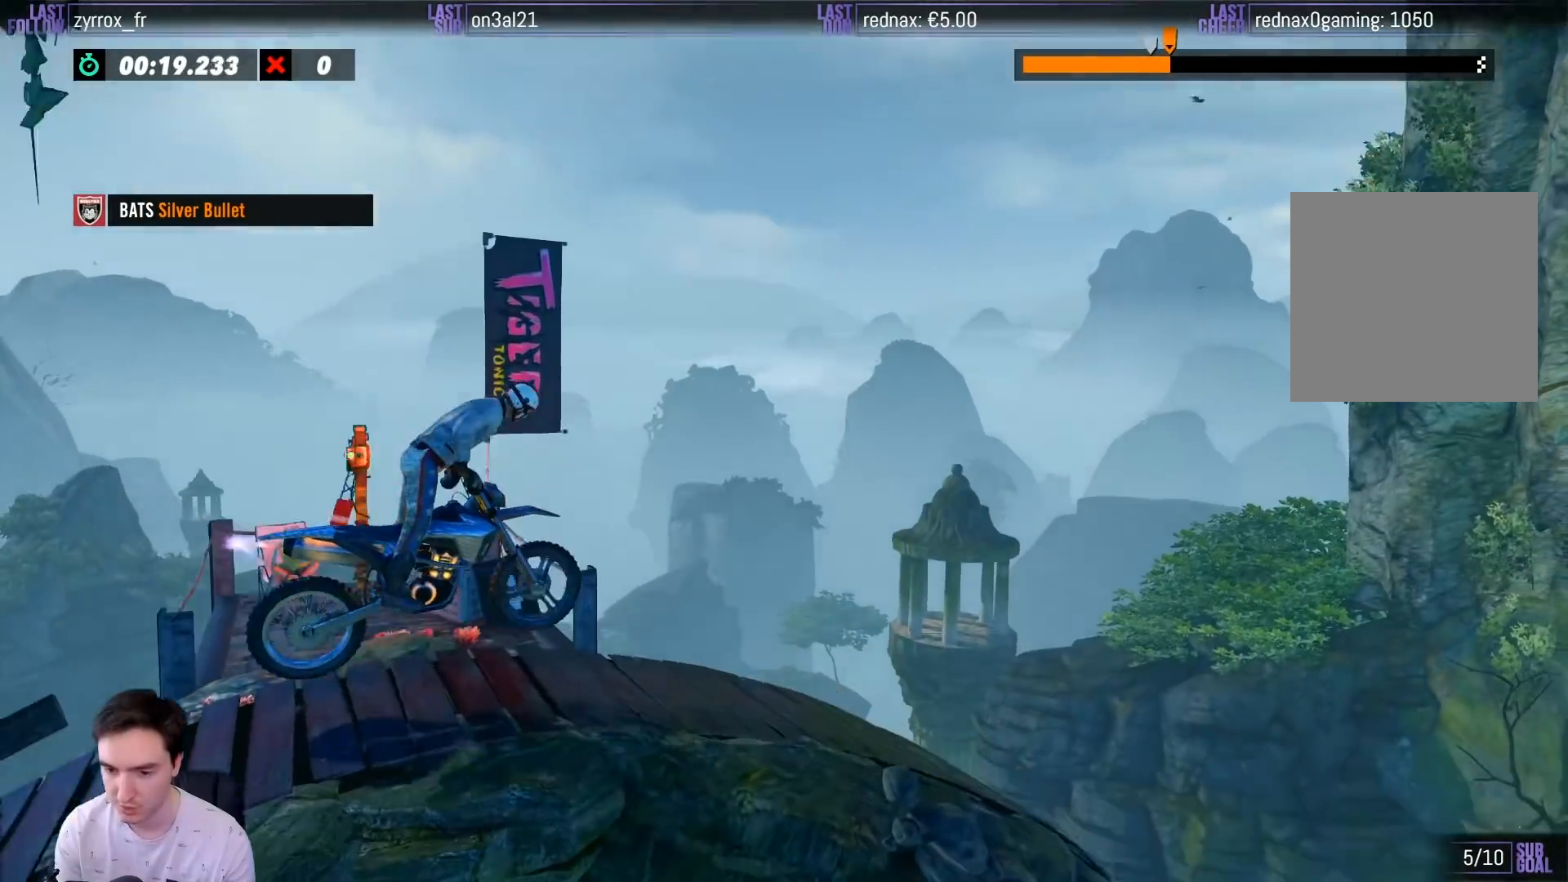
{"buttons": ["R2"], "left_stick": "right", "right_stick": "center", "events": [[83, "left_stick", "center"], [217, "left_stick", "right"]]}
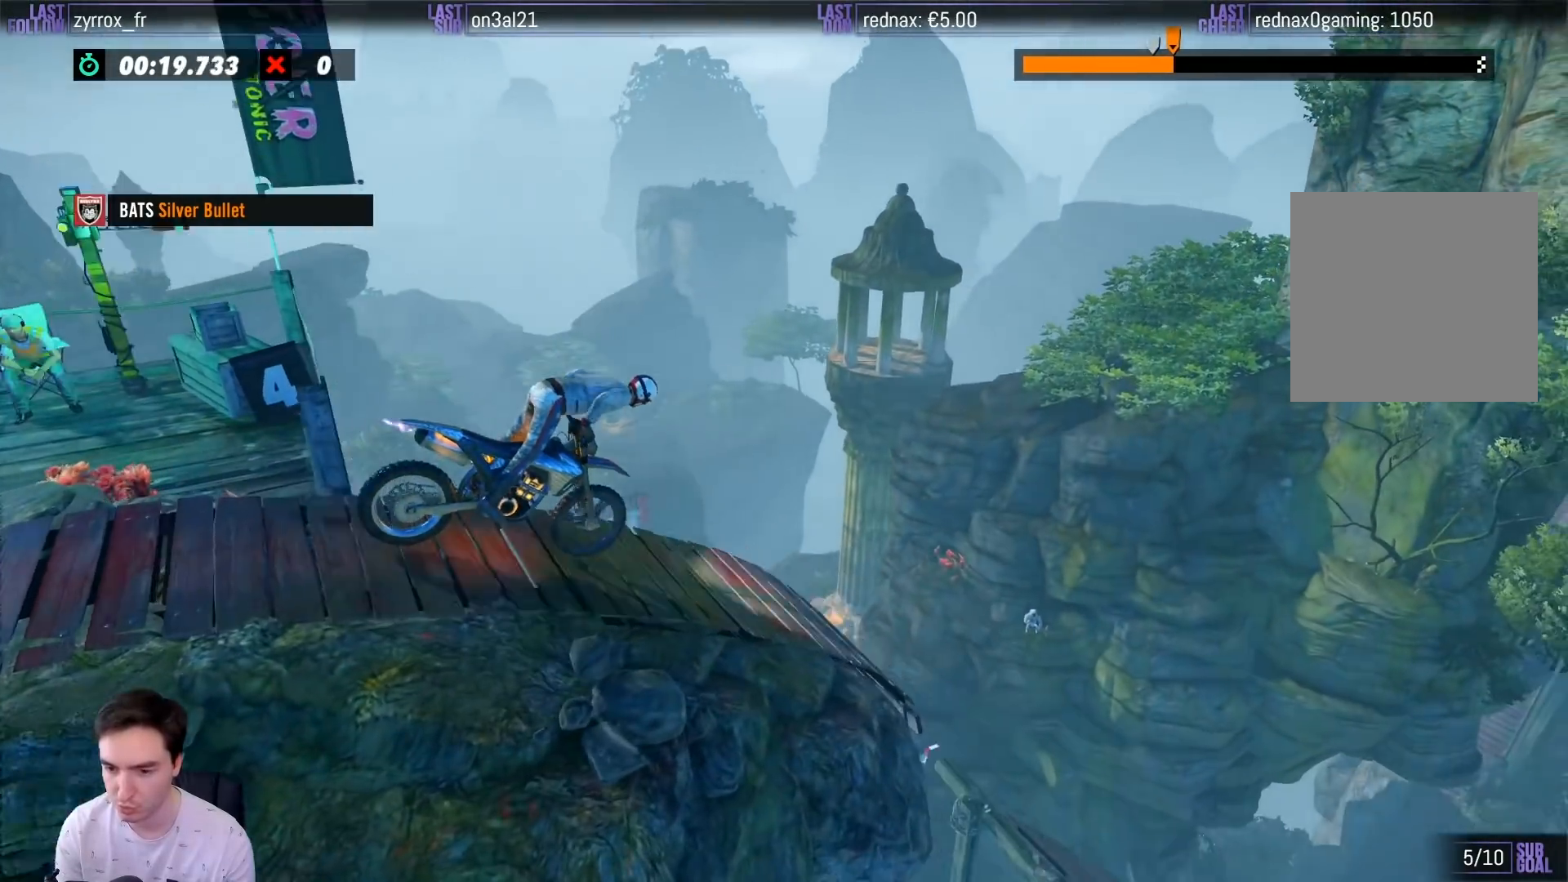
{"buttons": ["R2"], "left_stick": "center", "right_stick": "center", "events": [[150, "left_stick", "center"]]}
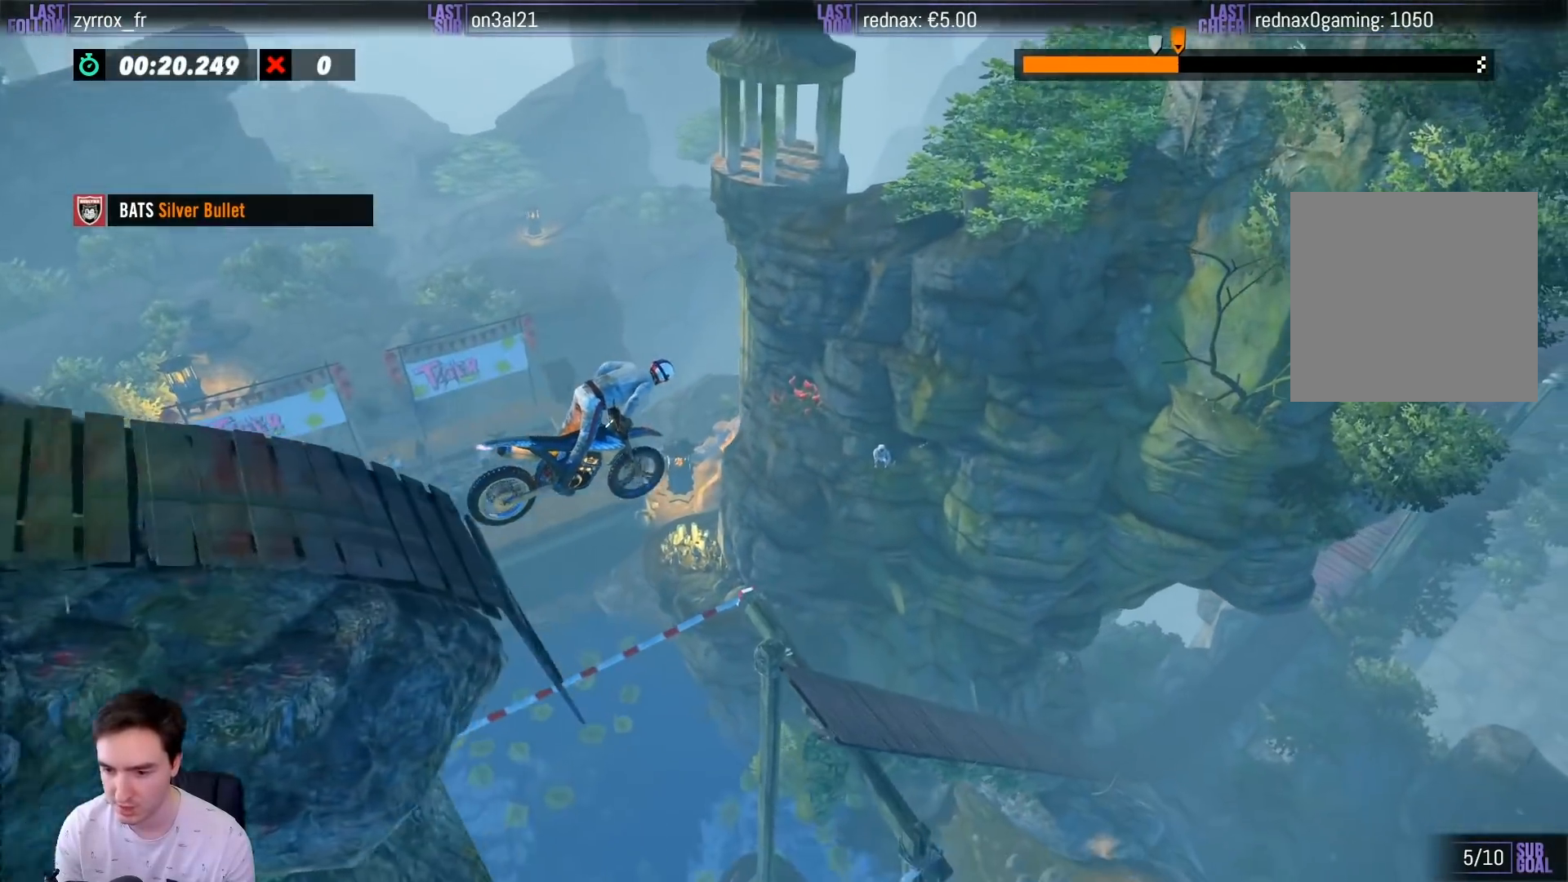
{"buttons": ["R2"], "left_stick": "center", "right_stick": "center", "events": []}
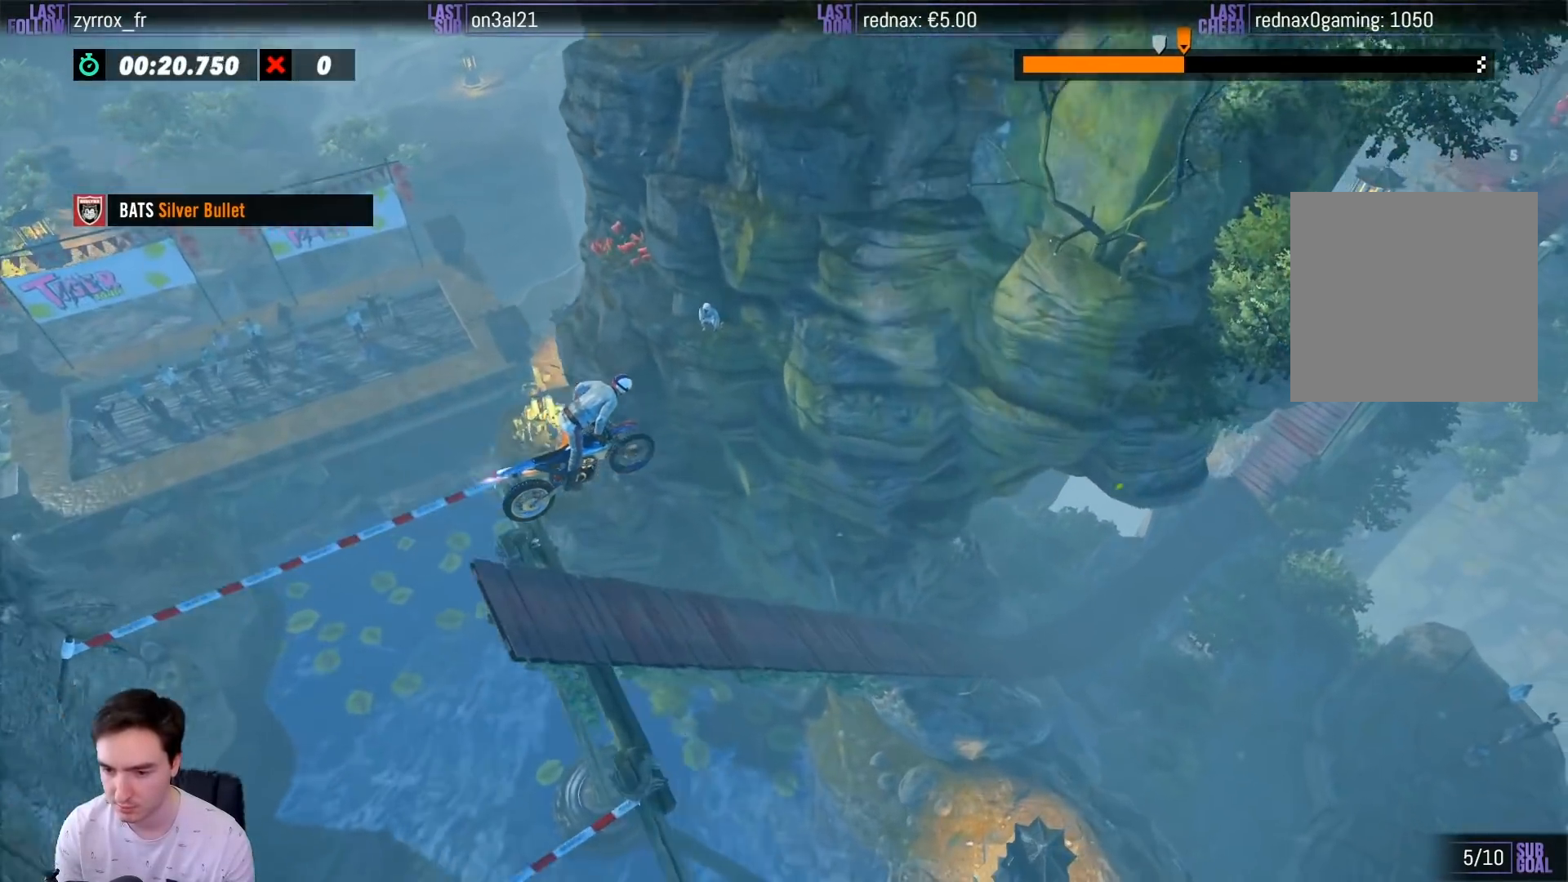
{"buttons": ["R2"], "left_stick": "center", "right_stick": "center", "events": [[117, "left_stick", "right"], [333, "left_stick", "center"]]}
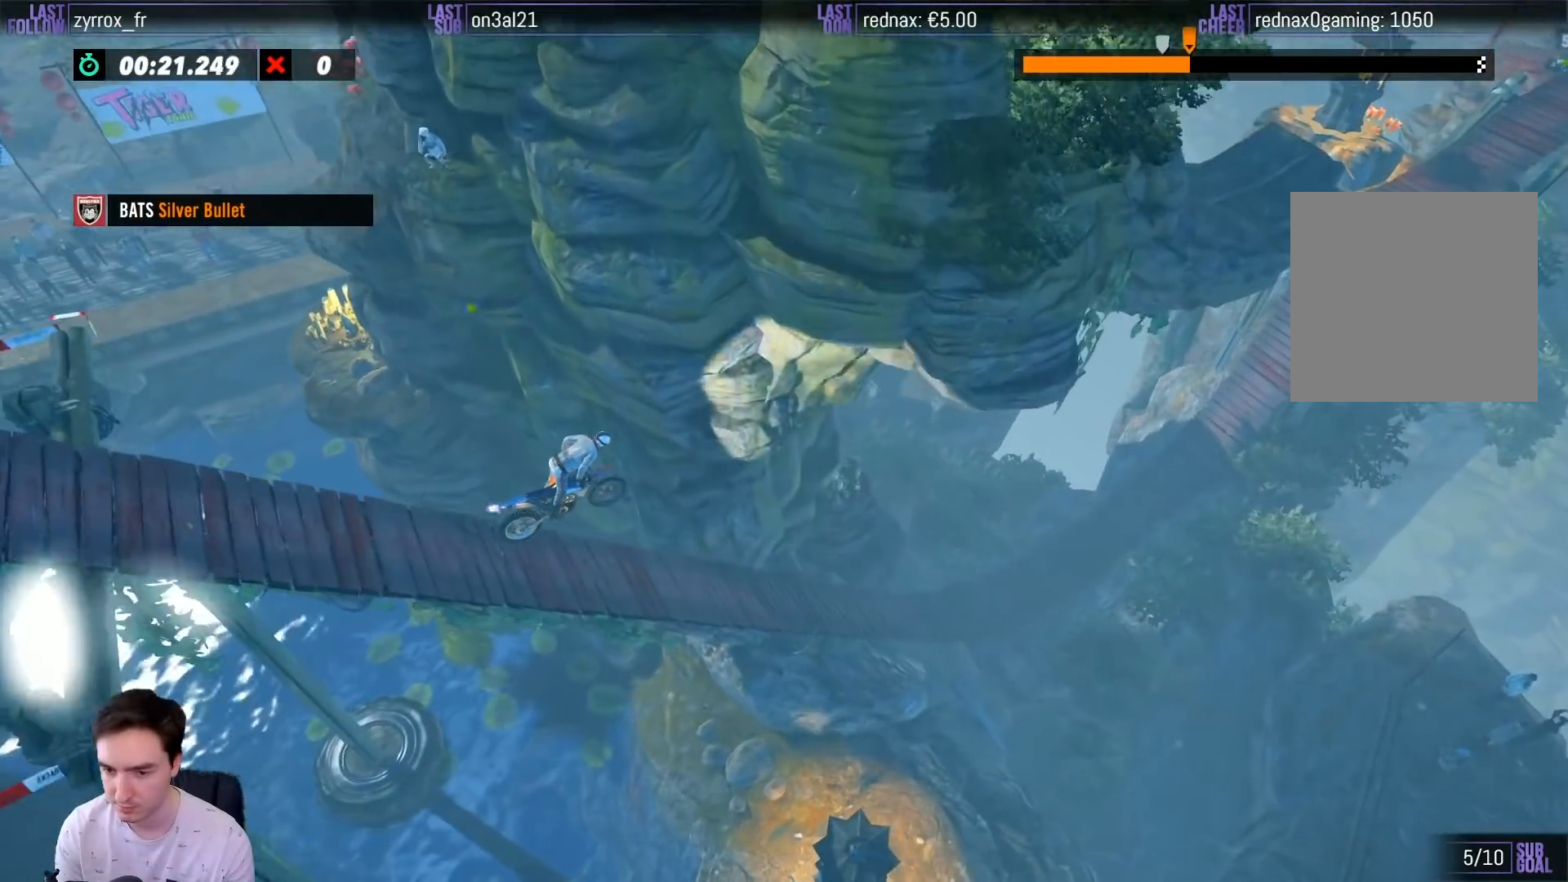
{"buttons": ["R2"], "left_stick": "left", "right_stick": "center", "events": [[50, "left_stick", "left"]]}
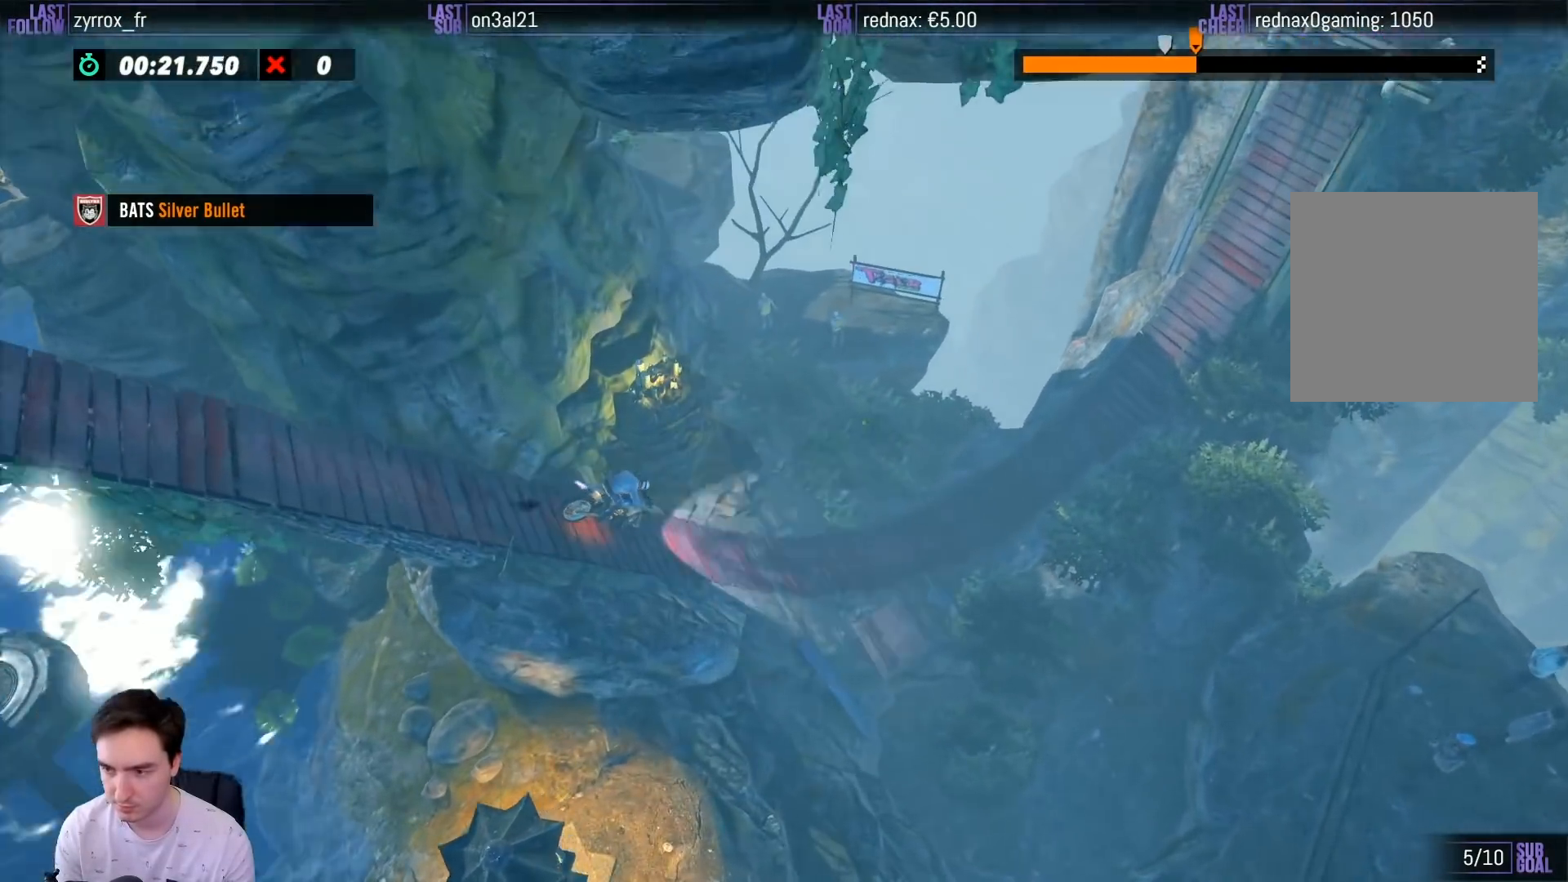
{"buttons": ["R2"], "left_stick": "right", "right_stick": "center", "events": [[83, "left_stick", "center"], [150, "left_stick", "right"]]}
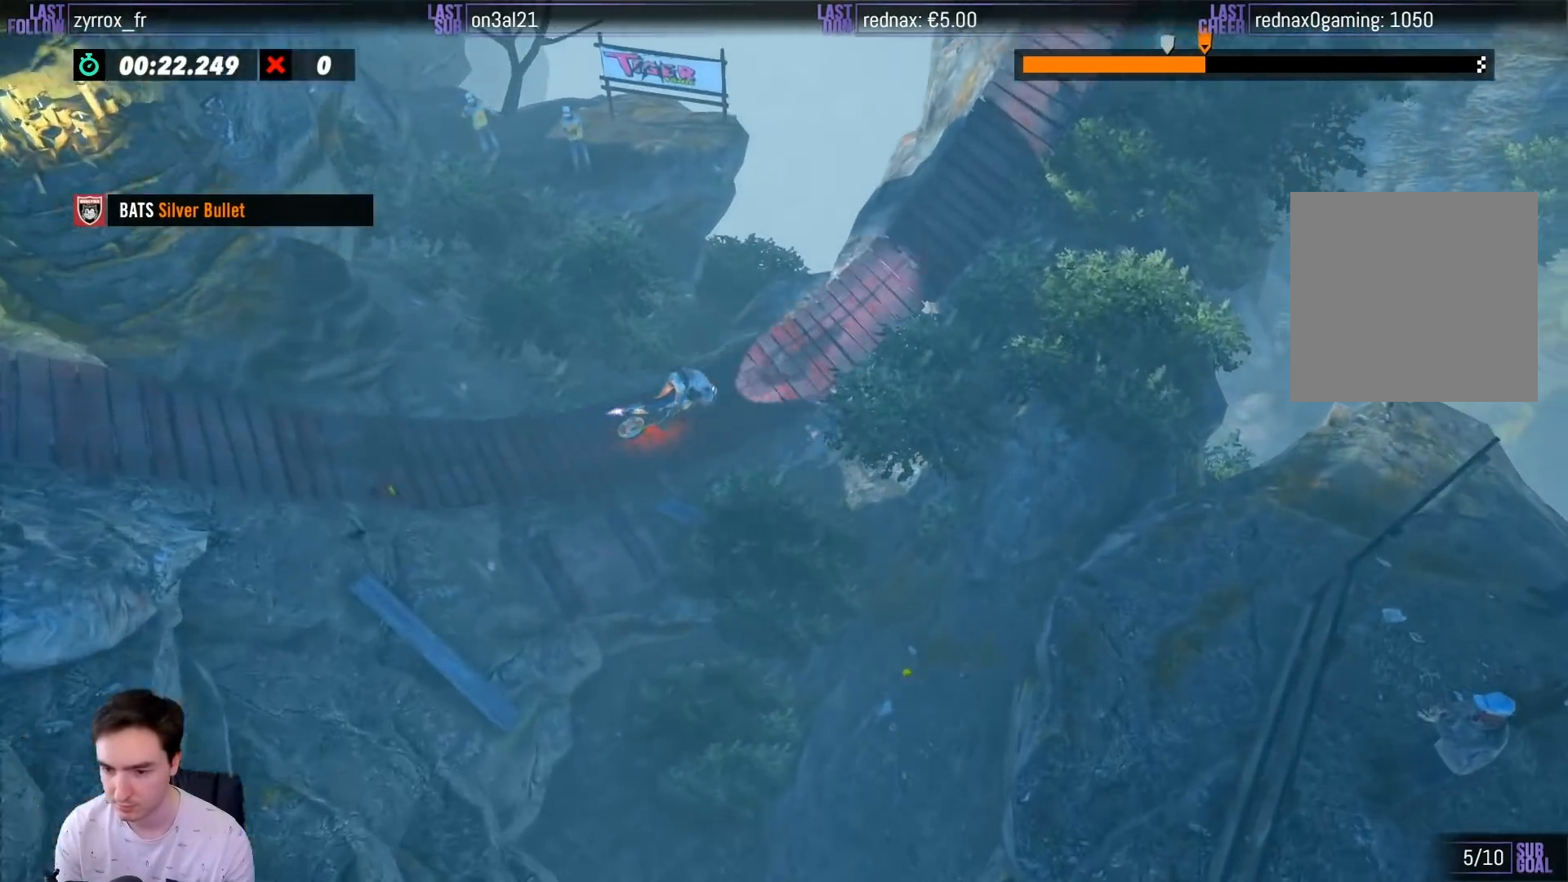
{"buttons": ["R2"], "left_stick": "left", "right_stick": "center", "events": [[83, "left_stick", "left"]]}
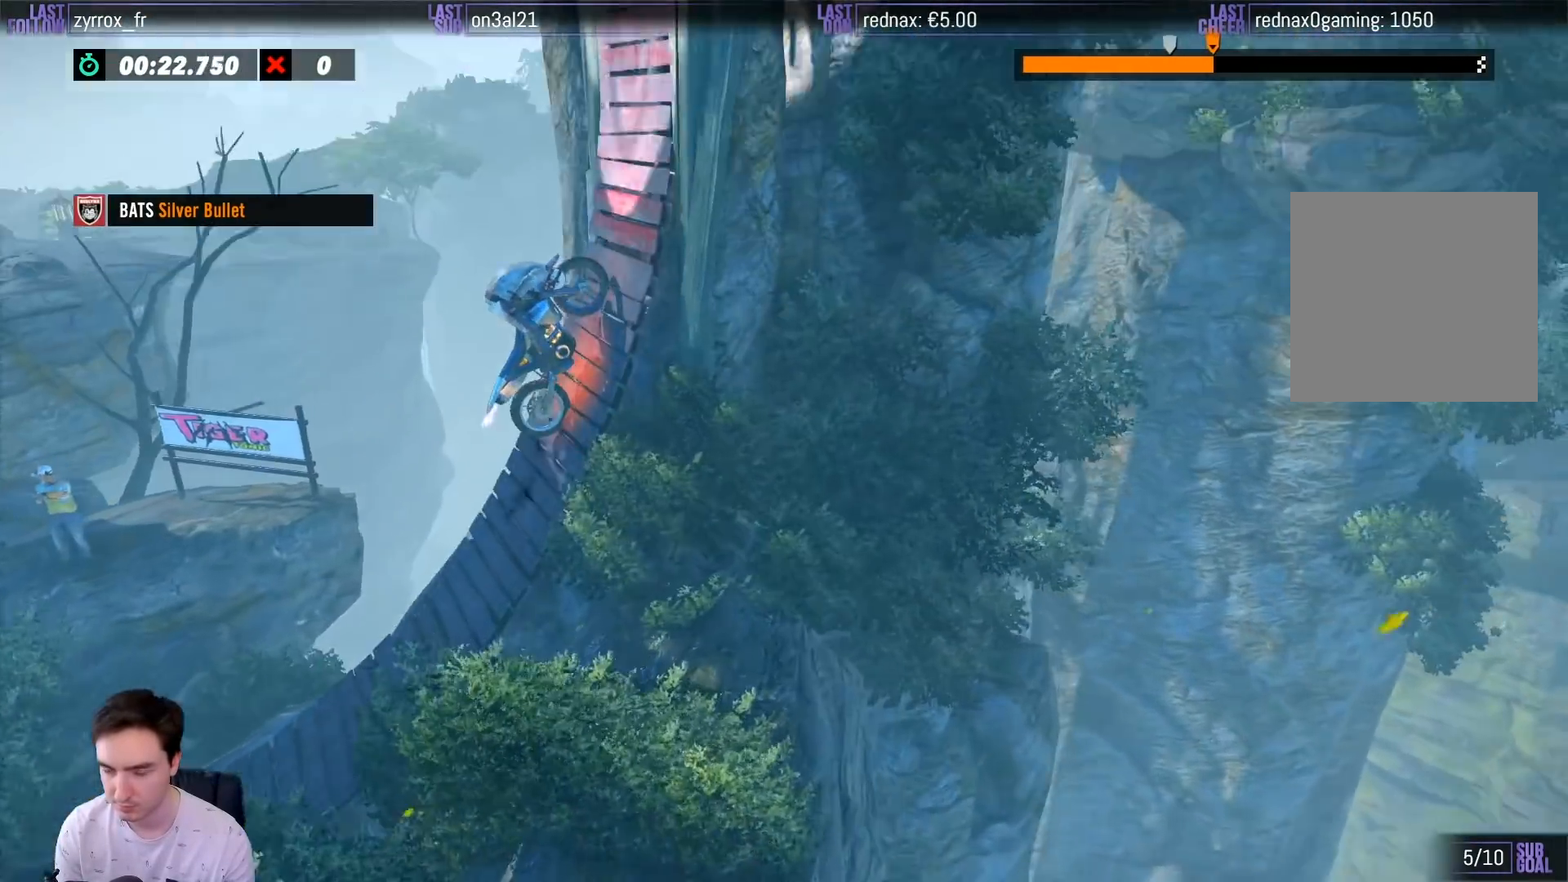
{"buttons": ["R2"], "left_stick": "left", "right_stick": "center", "events": []}
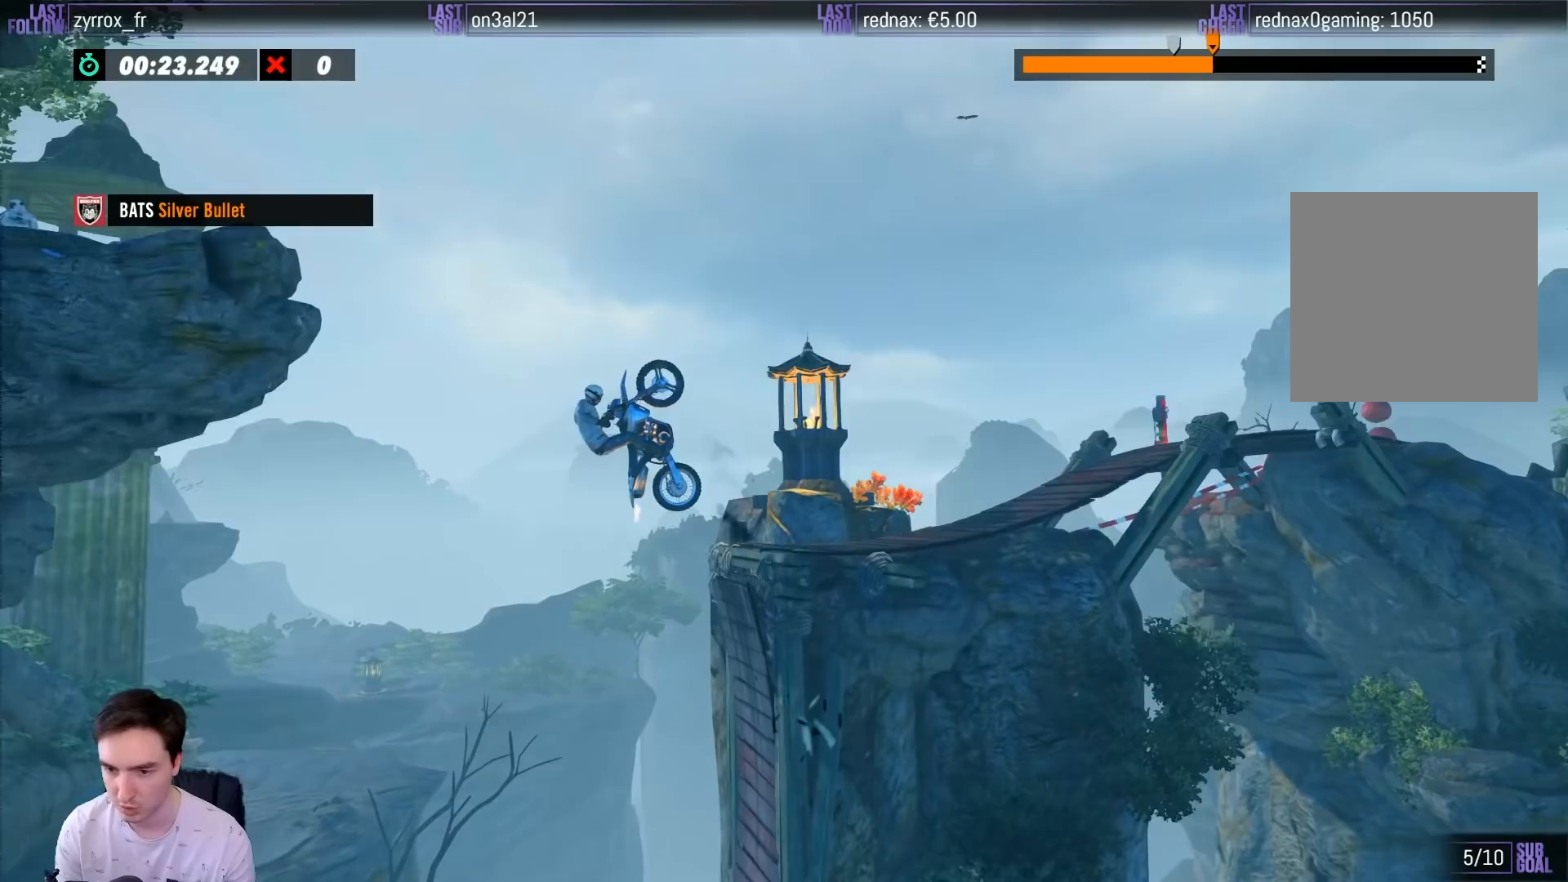
{"buttons": ["R2"], "left_stick": "center", "right_stick": "center", "events": [[400, "left_stick", "center"]]}
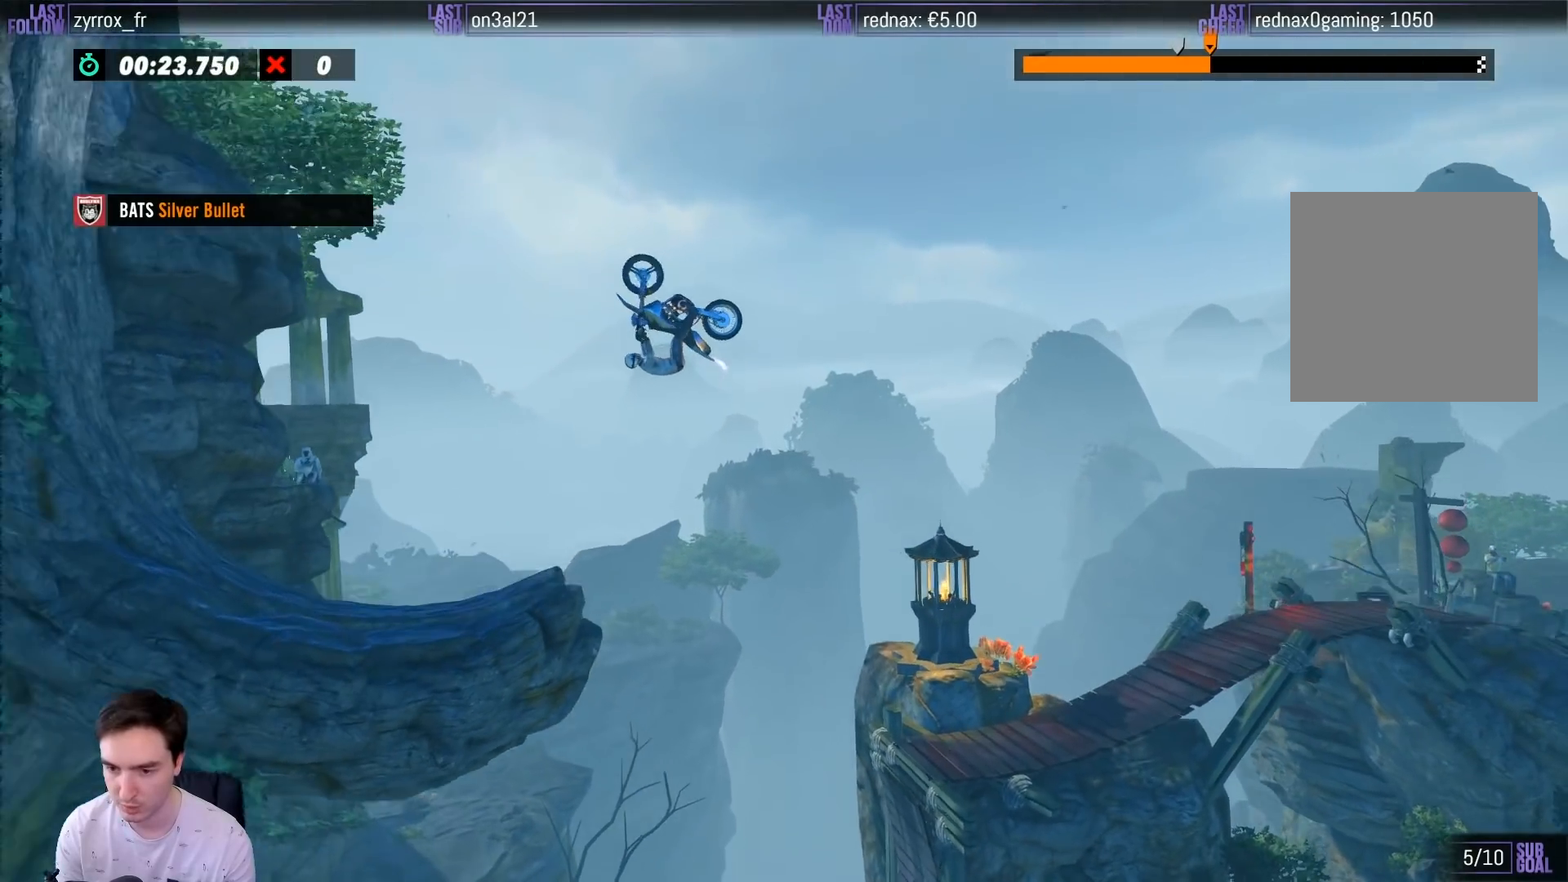
{"buttons": ["R2"], "left_stick": "center", "right_stick": "center", "events": [[250, "left_stick", "right"], [500, "left_stick", "center"]]}
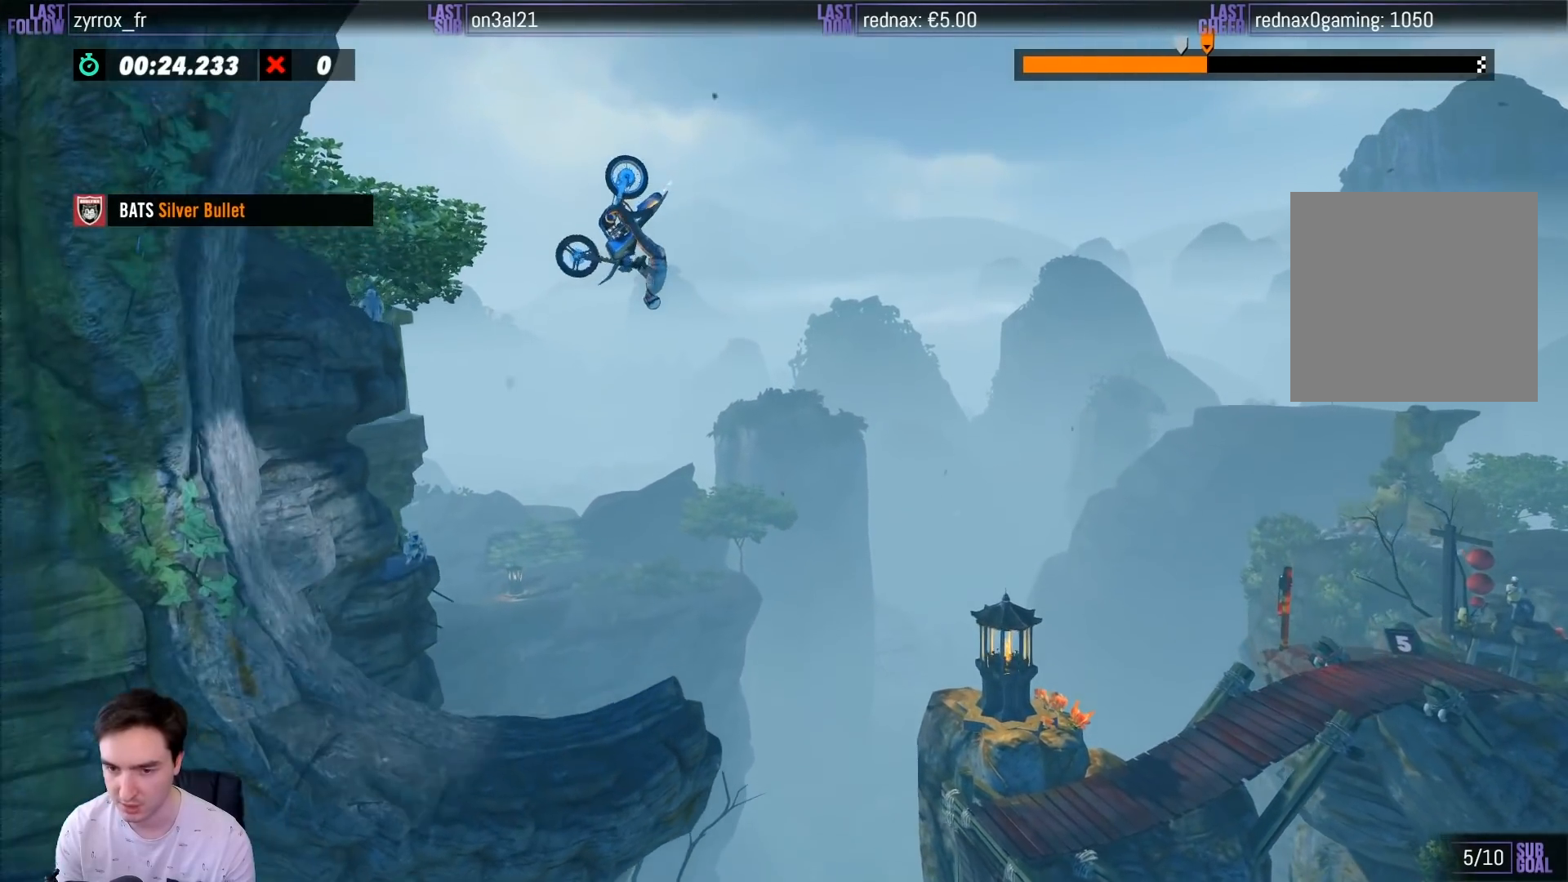
{"buttons": ["R2"], "left_stick": "right", "right_stick": "center", "events": [[417, "left_stick", "right"]]}
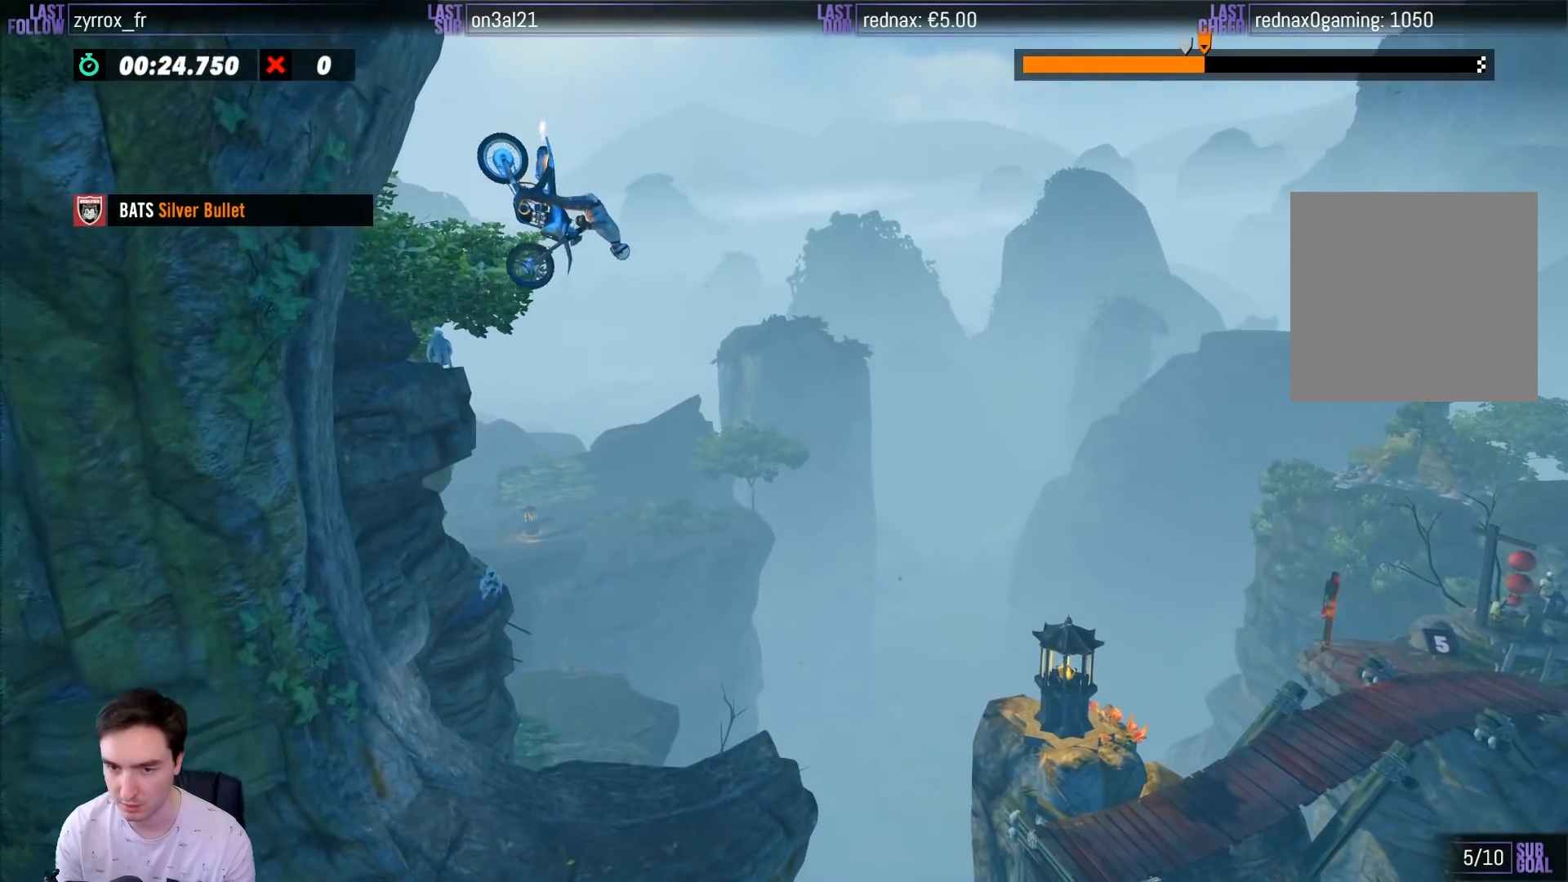
{"buttons": ["R2"], "left_stick": "left", "right_stick": "center", "events": [[133, "left_stick", "center"], [317, "left_stick", "left"]]}
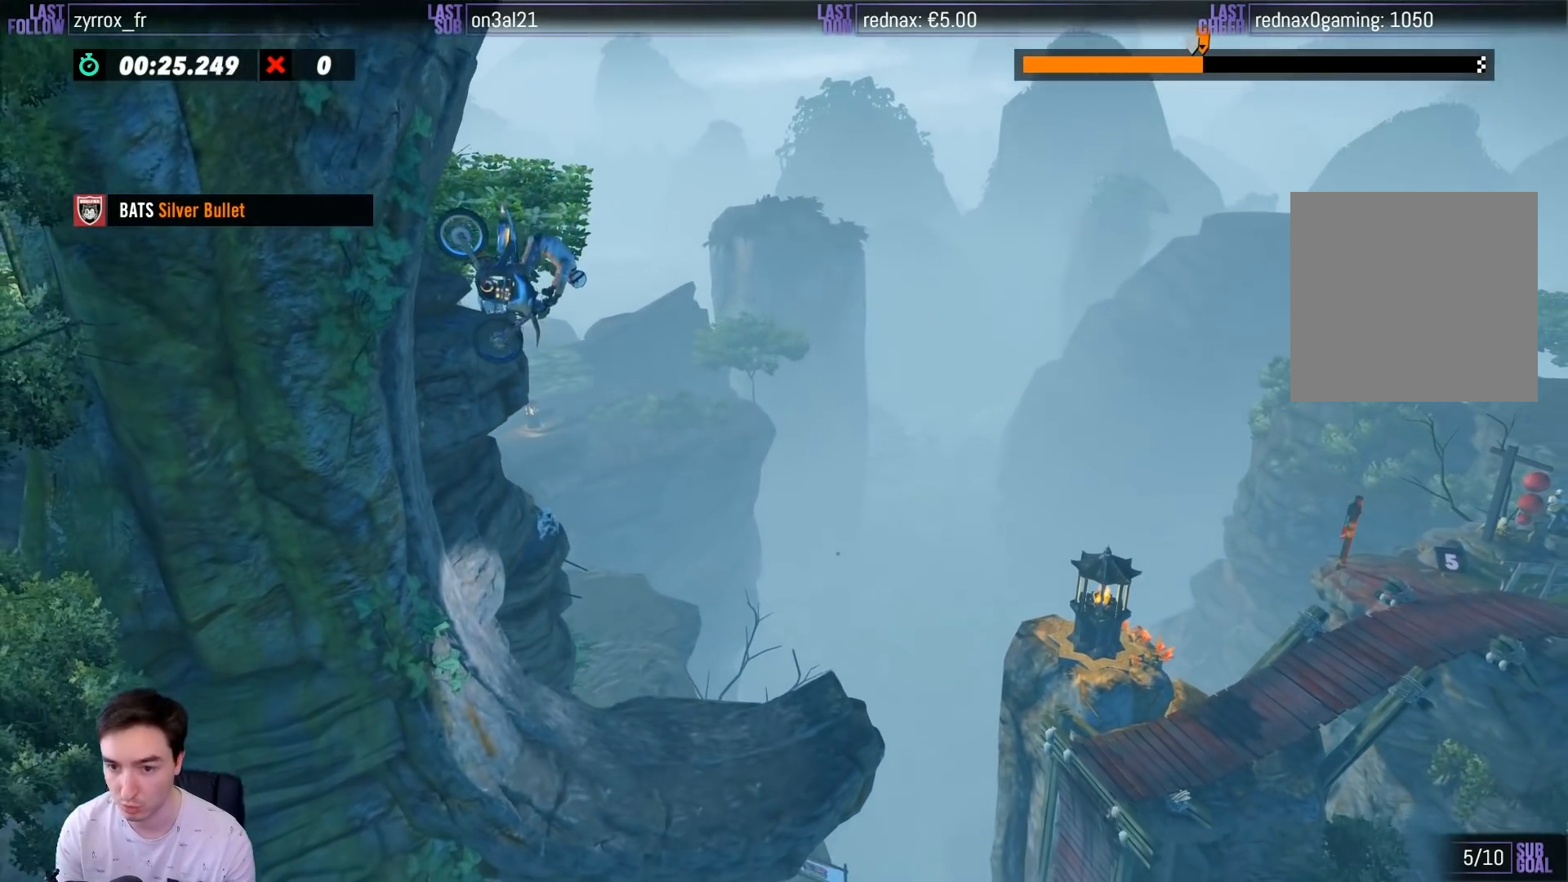
{"buttons": ["R2"], "left_stick": "center", "right_stick": "center", "events": [[33, "left_stick", "center"]]}
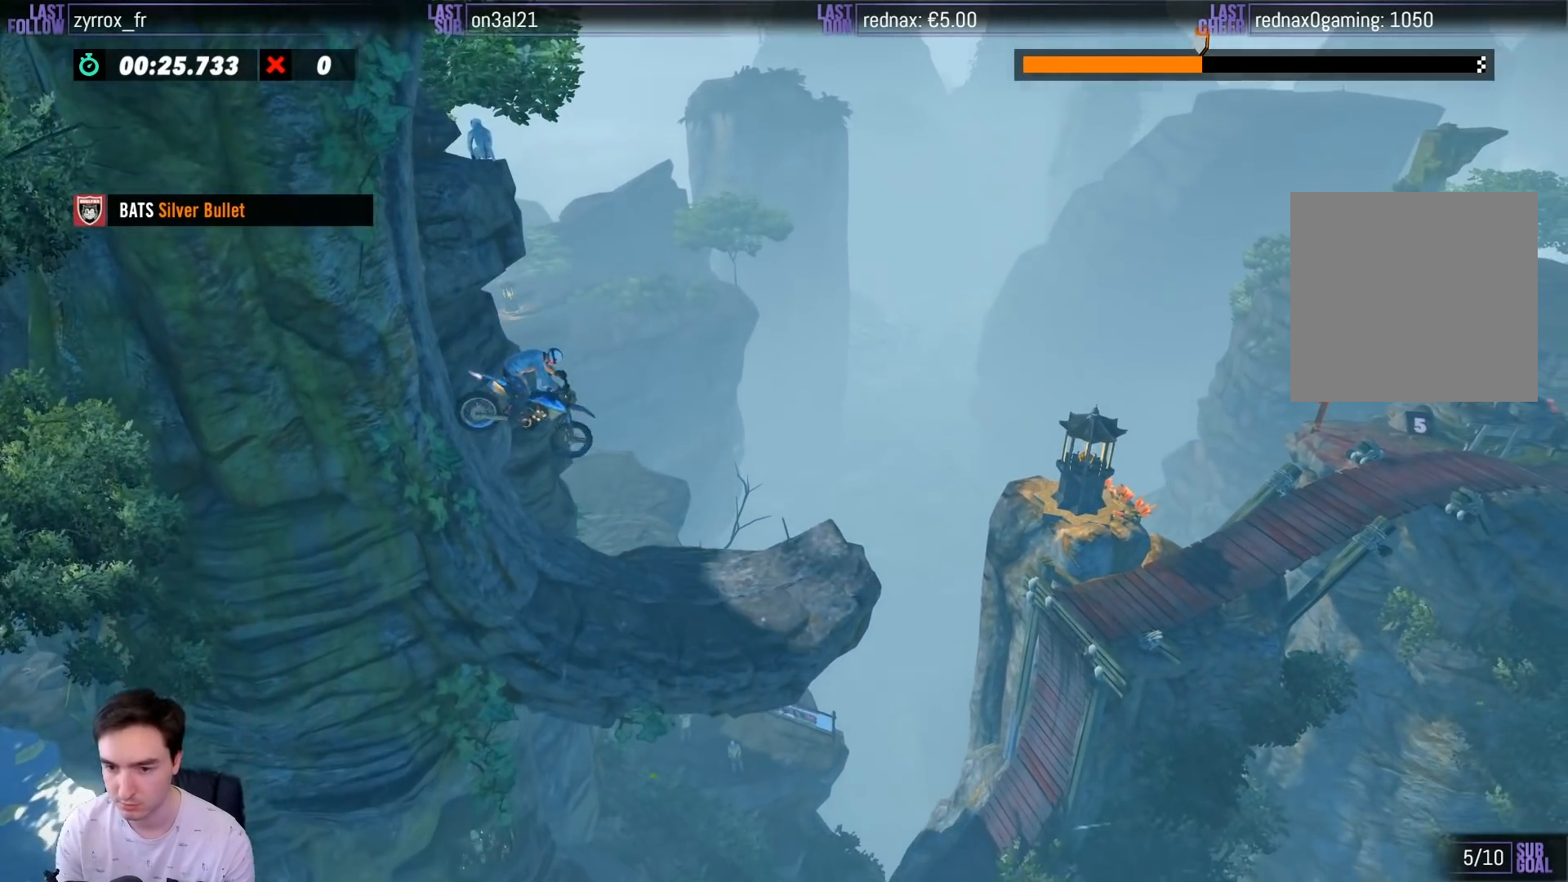
{"buttons": ["R2"], "left_stick": "right", "right_stick": "center", "events": [[217, "left_stick", "right"]]}